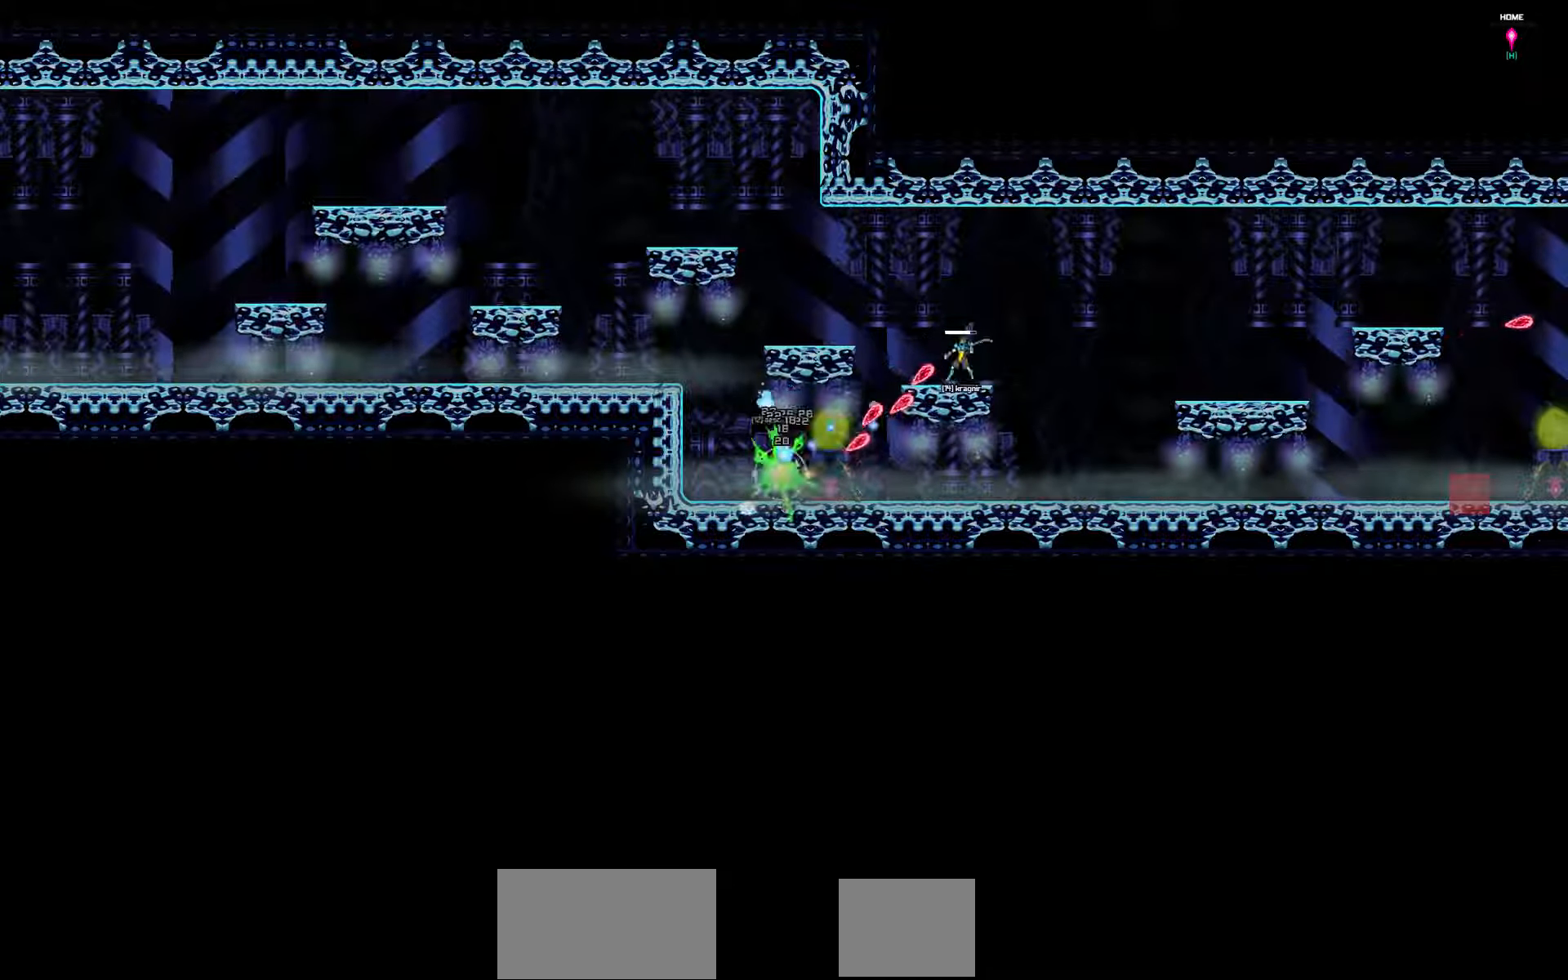
Gameplay with keyboard; each line is a JSON object with the keys held at the frame after it. "events" lists presses ("down") and releases ("up") of "a", "d", "down", "left", "right", "s", "shift", "space", "tab" and "up" between this image and that frame as [ms after this image, input, new state], when the widget could be followed in between. No other keys are recorded. Mouse input is not recorded.
{"keys": [], "events": []}
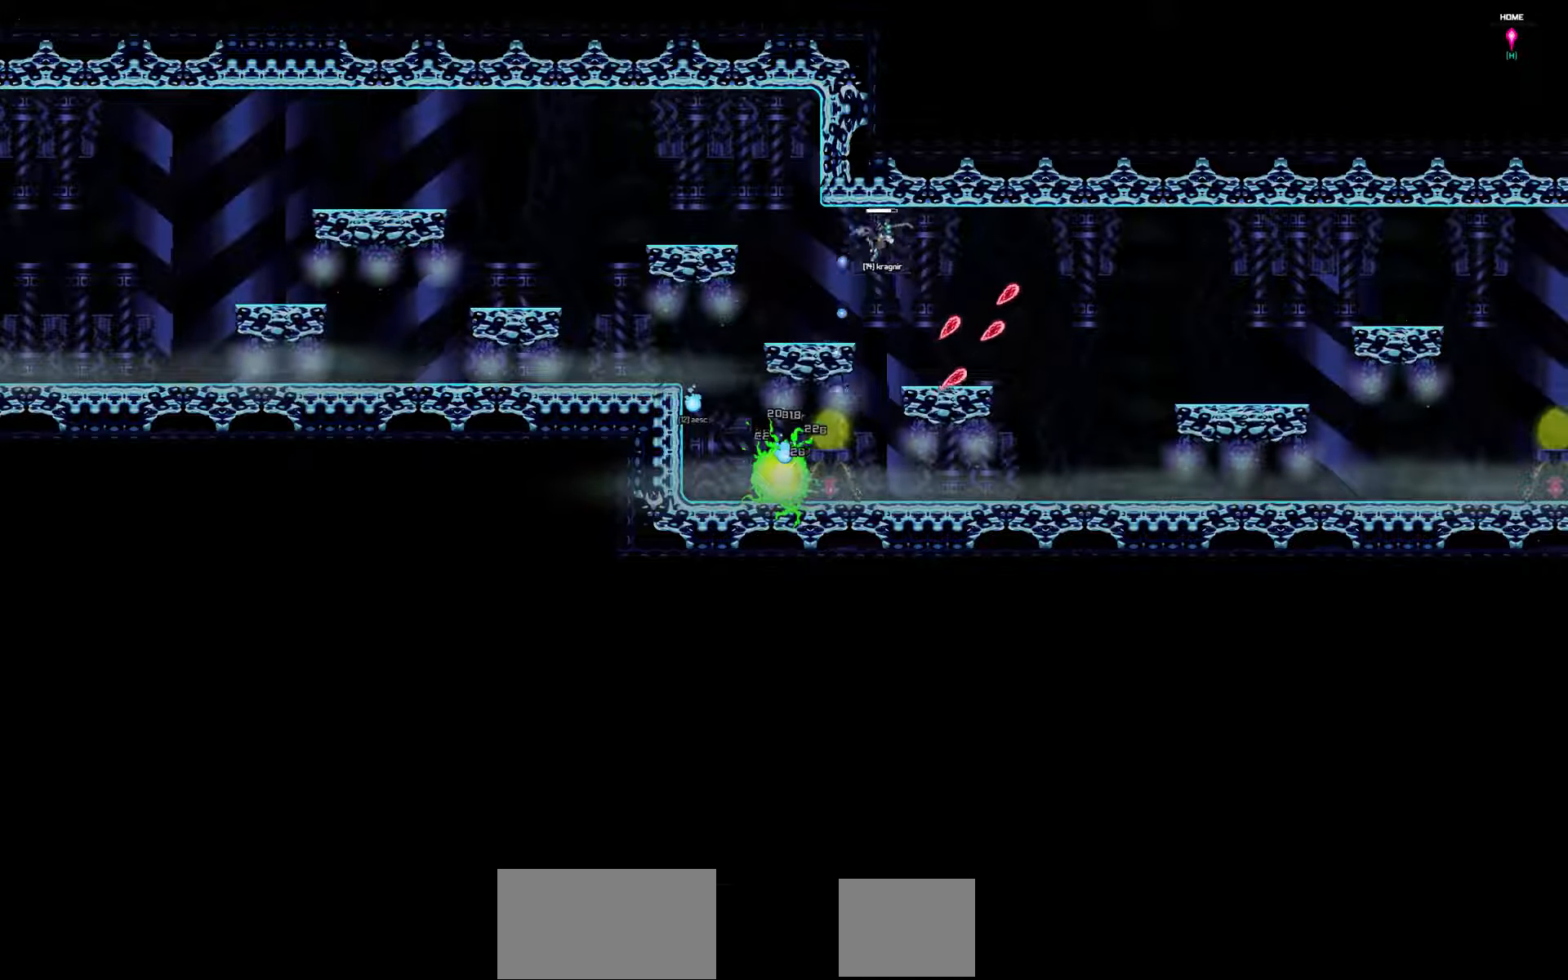
{"keys": [], "events": []}
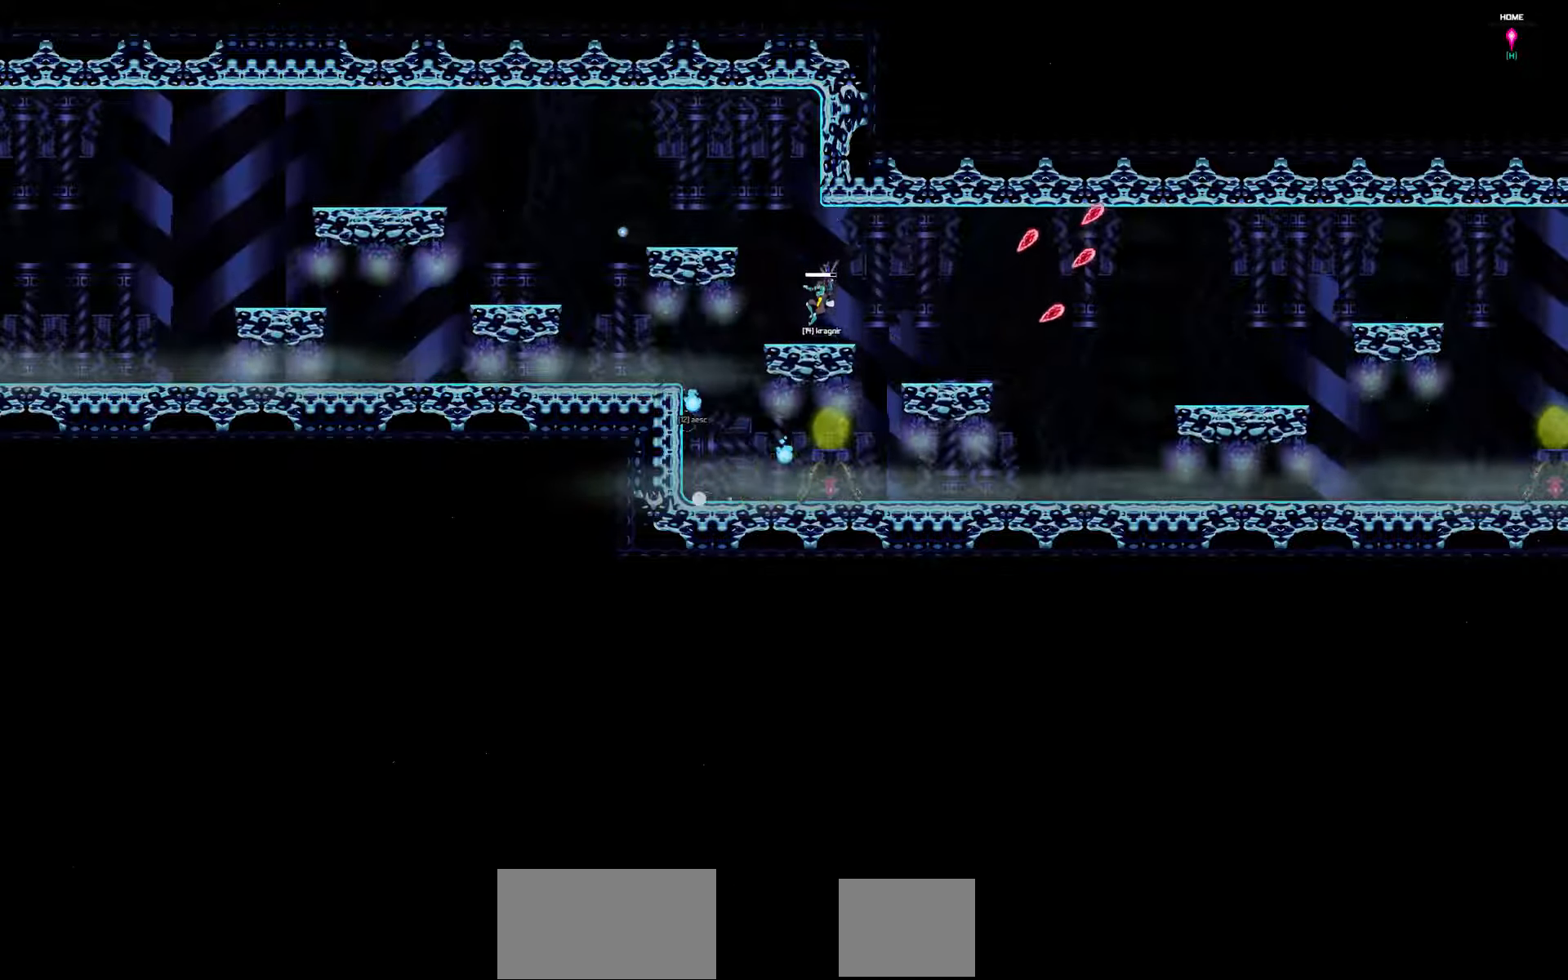
{"keys": ["left", "up"], "events": [[50, "left", "down"], [450, "up", "down"]]}
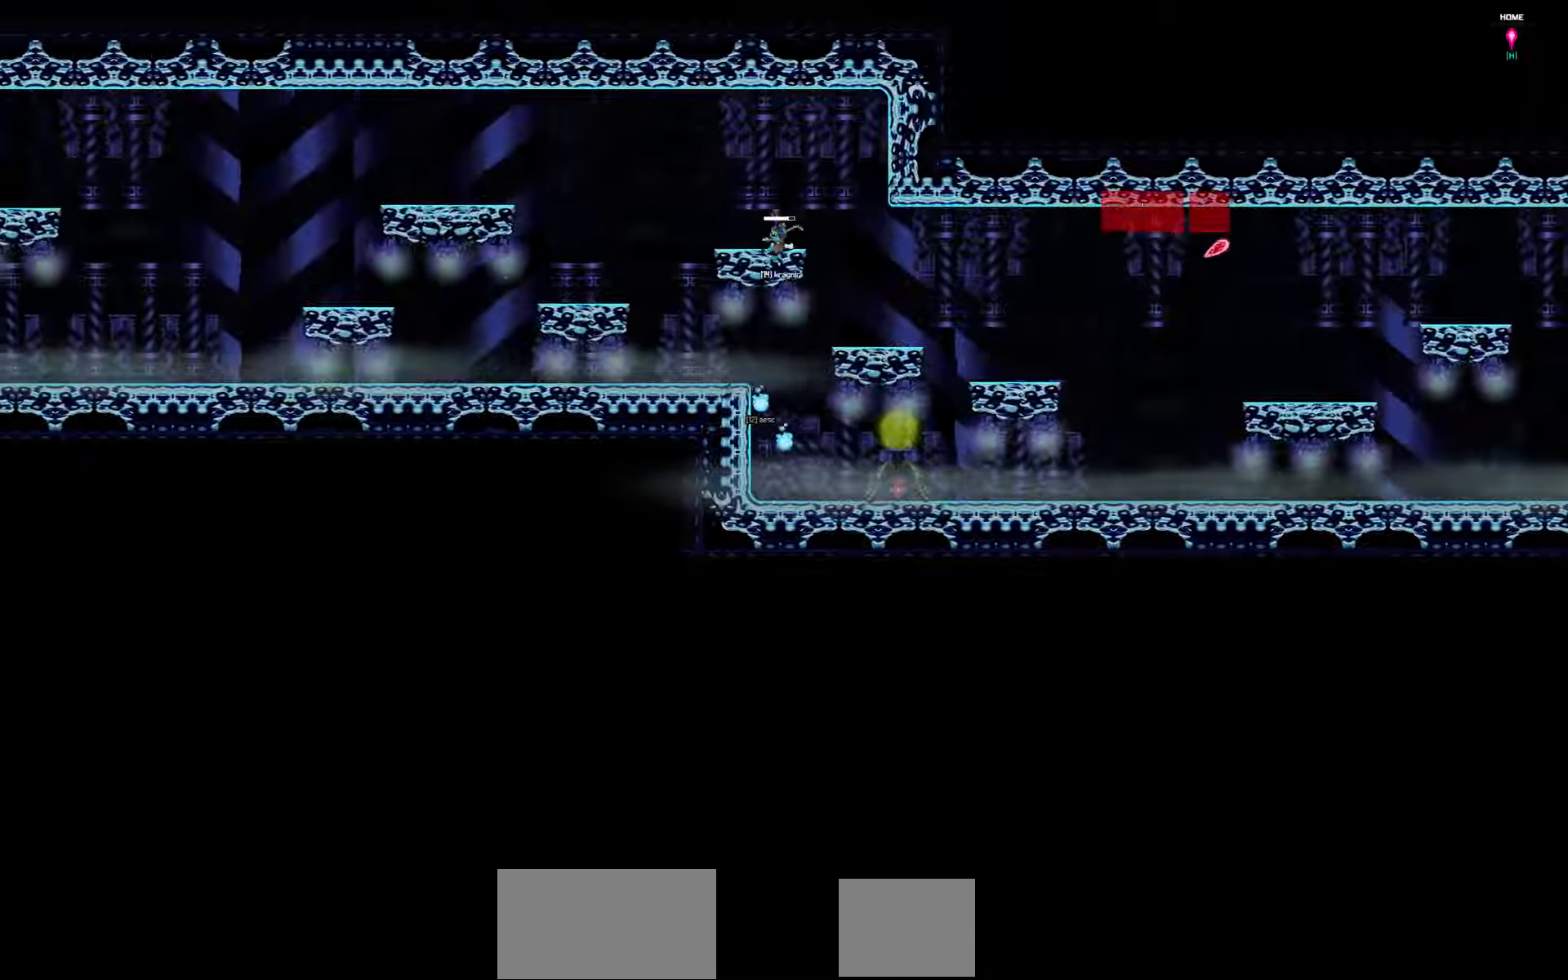
{"keys": ["left", "up"], "events": []}
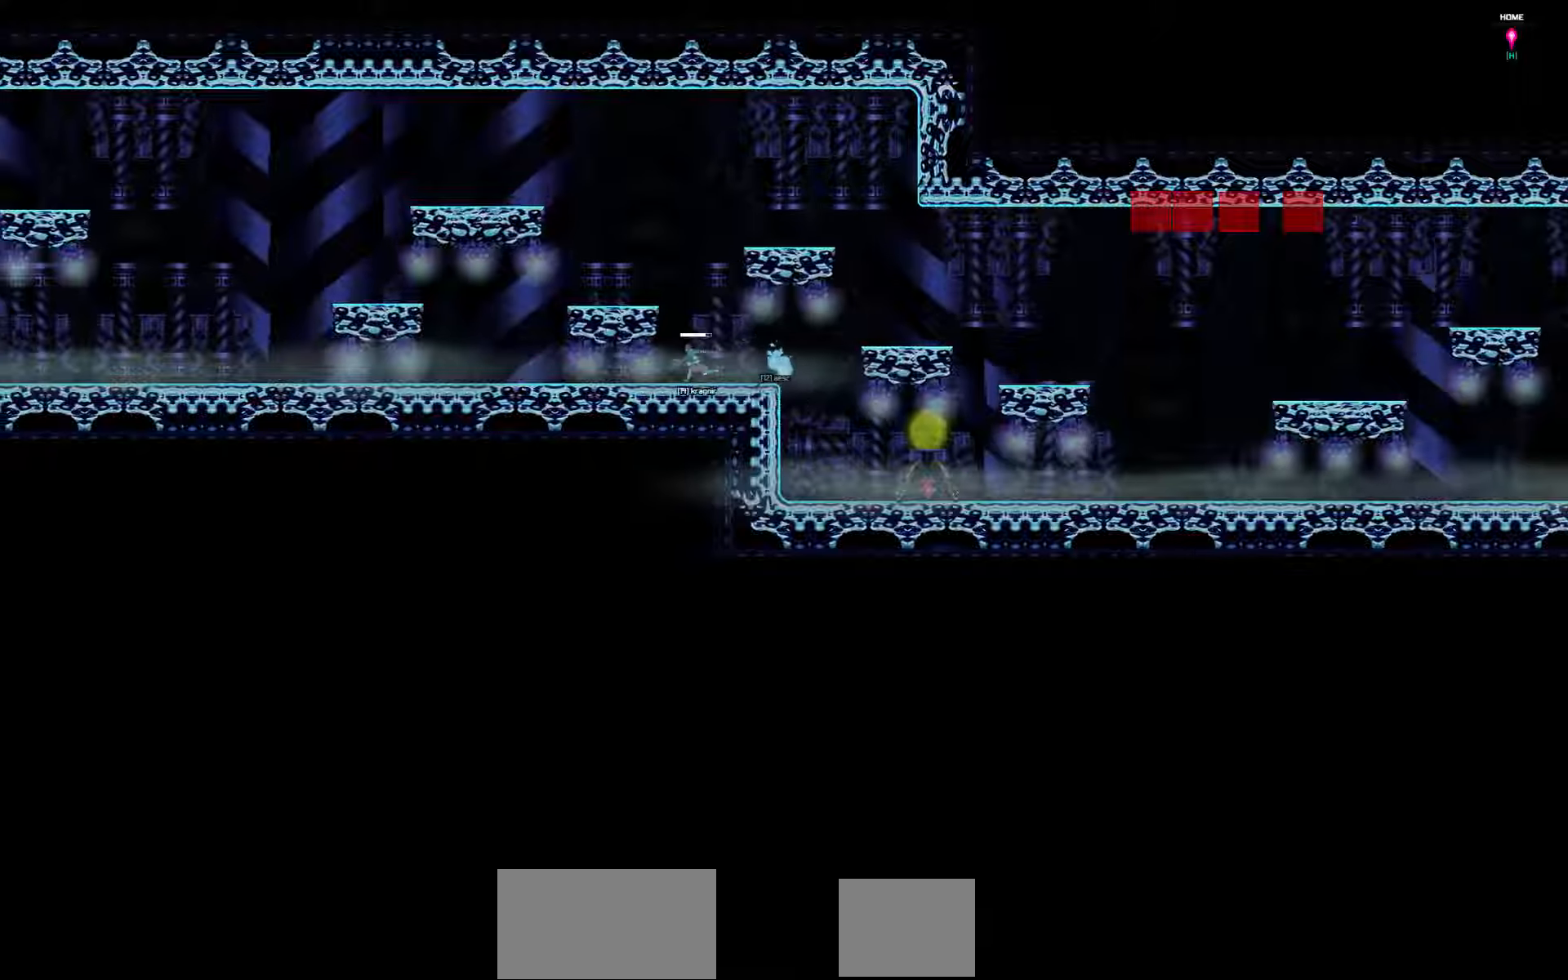
{"keys": ["left"], "events": [[100, "up", "up"]]}
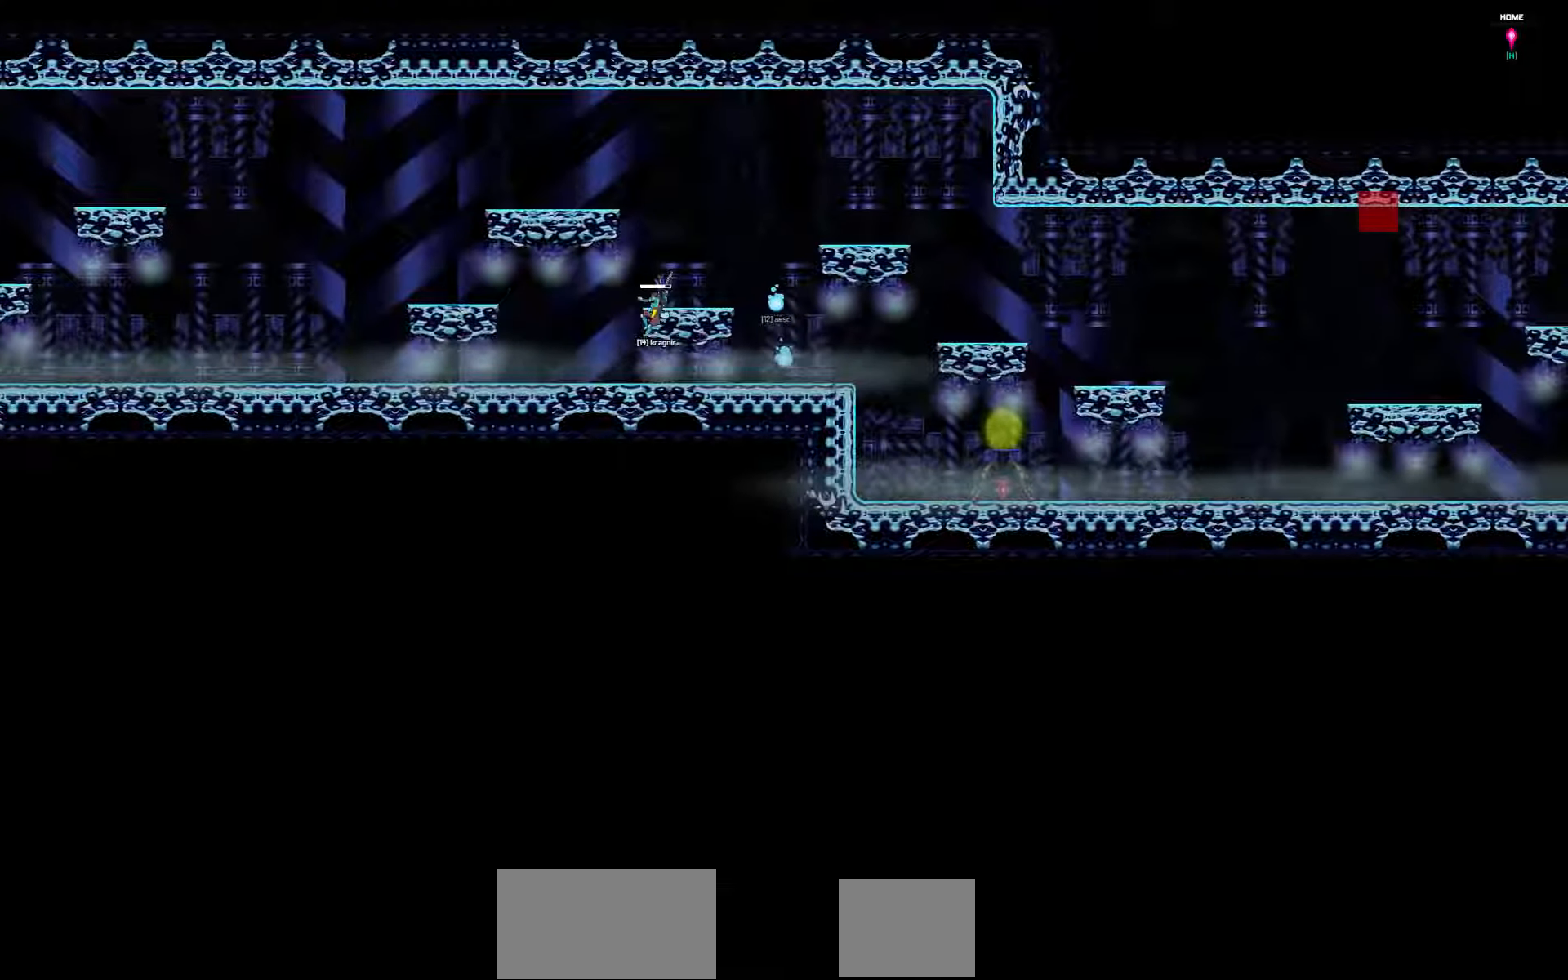
{"keys": ["left"], "events": []}
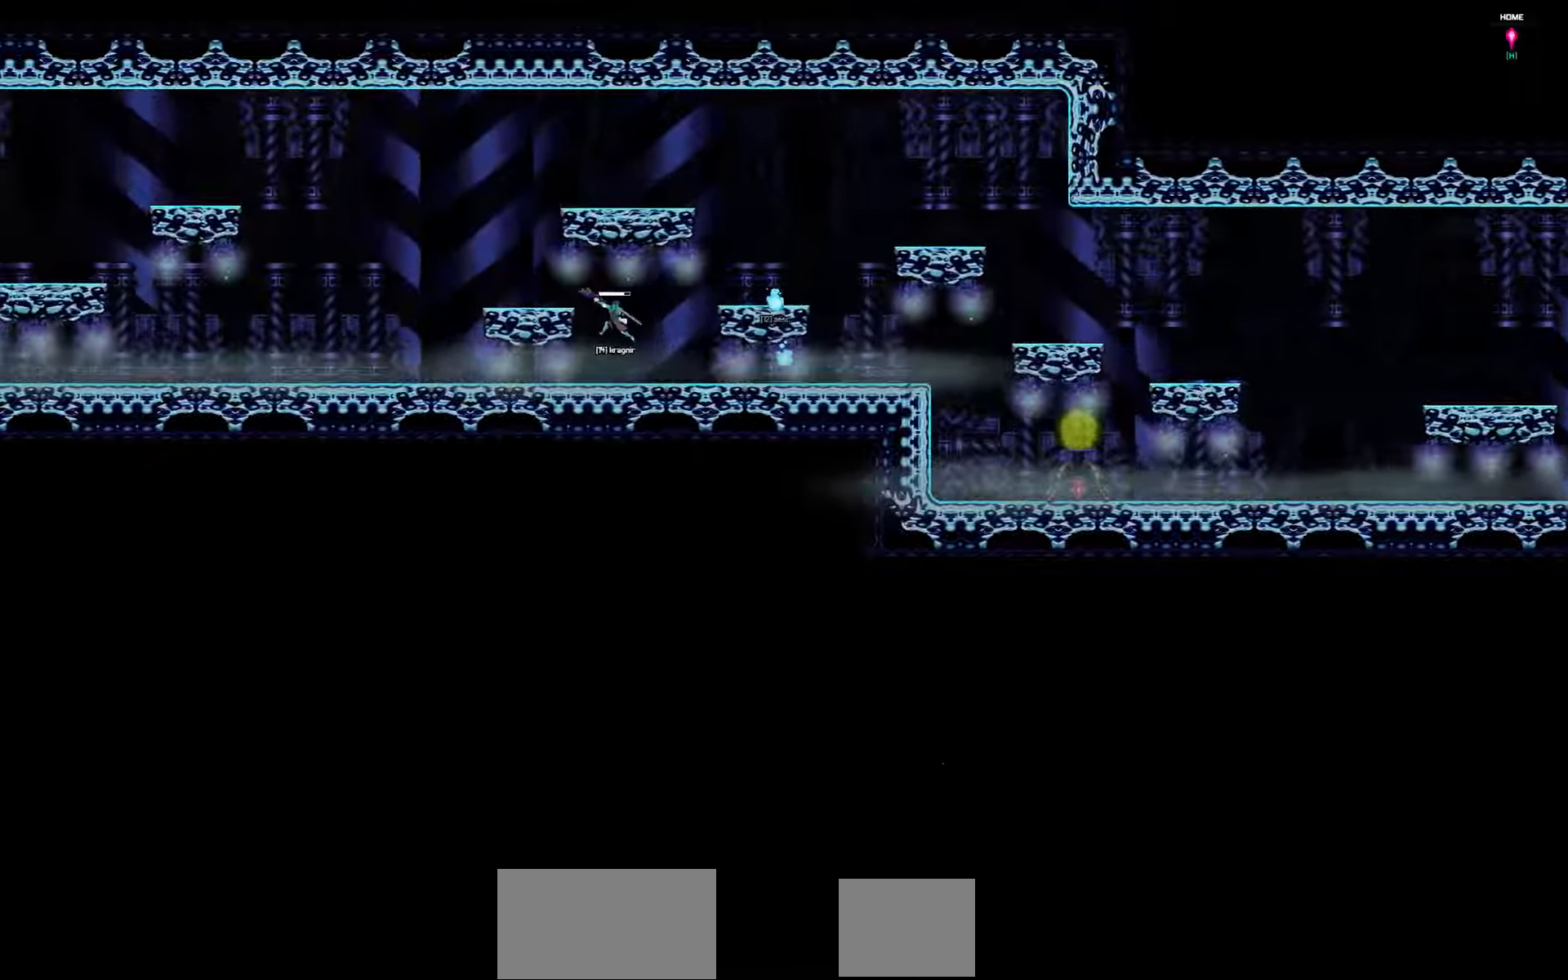
{"keys": ["left"], "events": []}
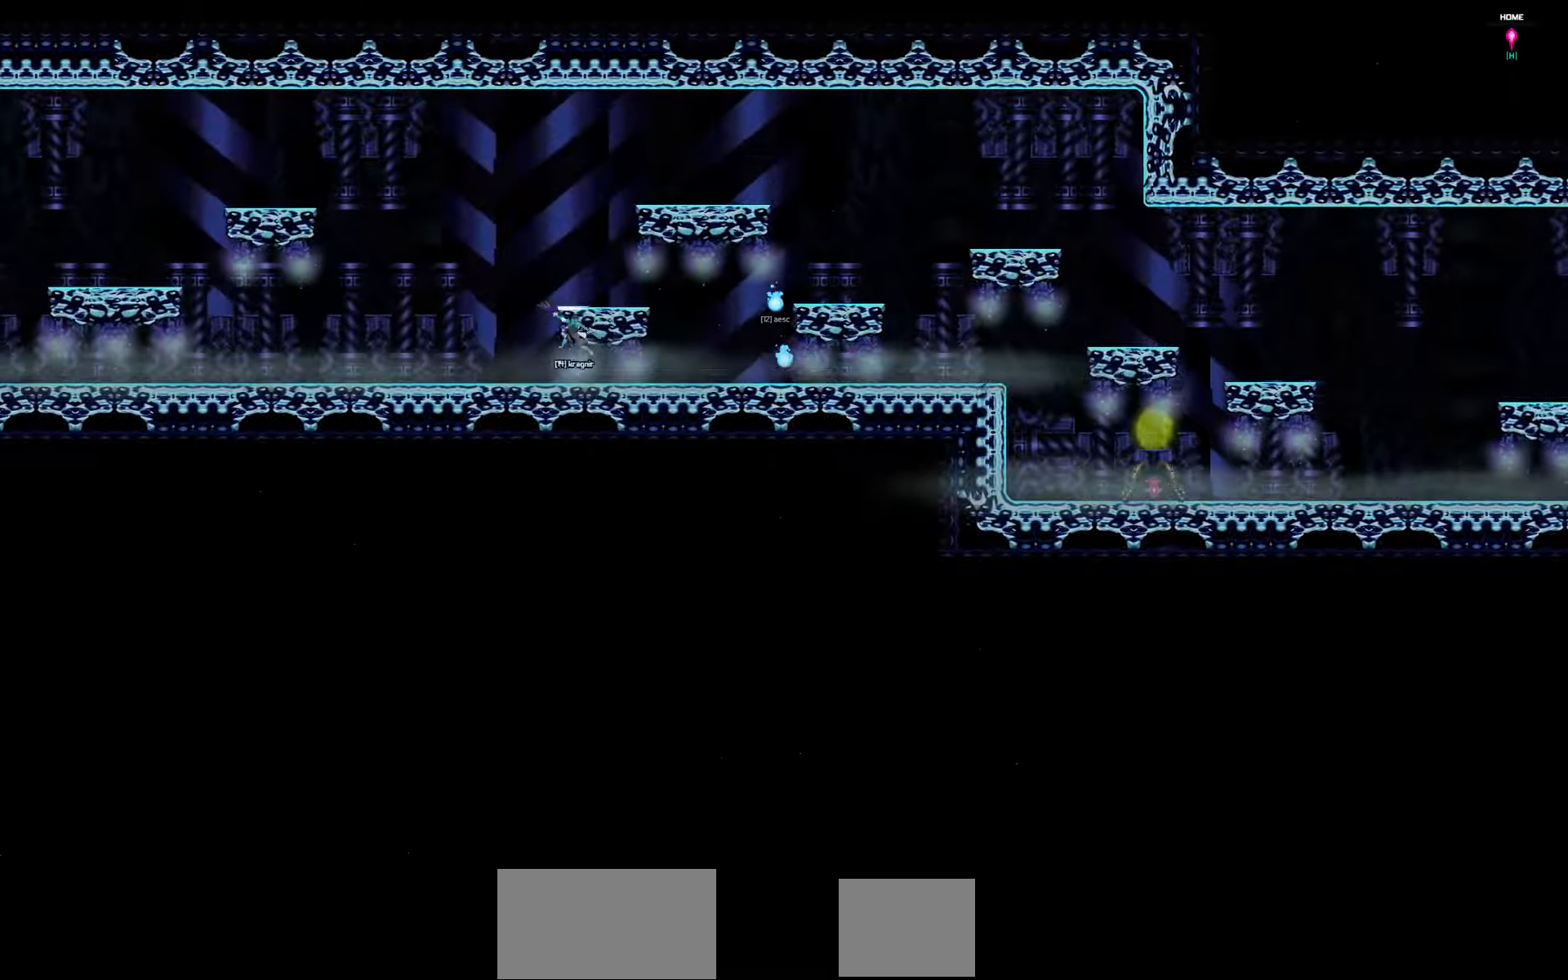
{"keys": ["left"], "events": []}
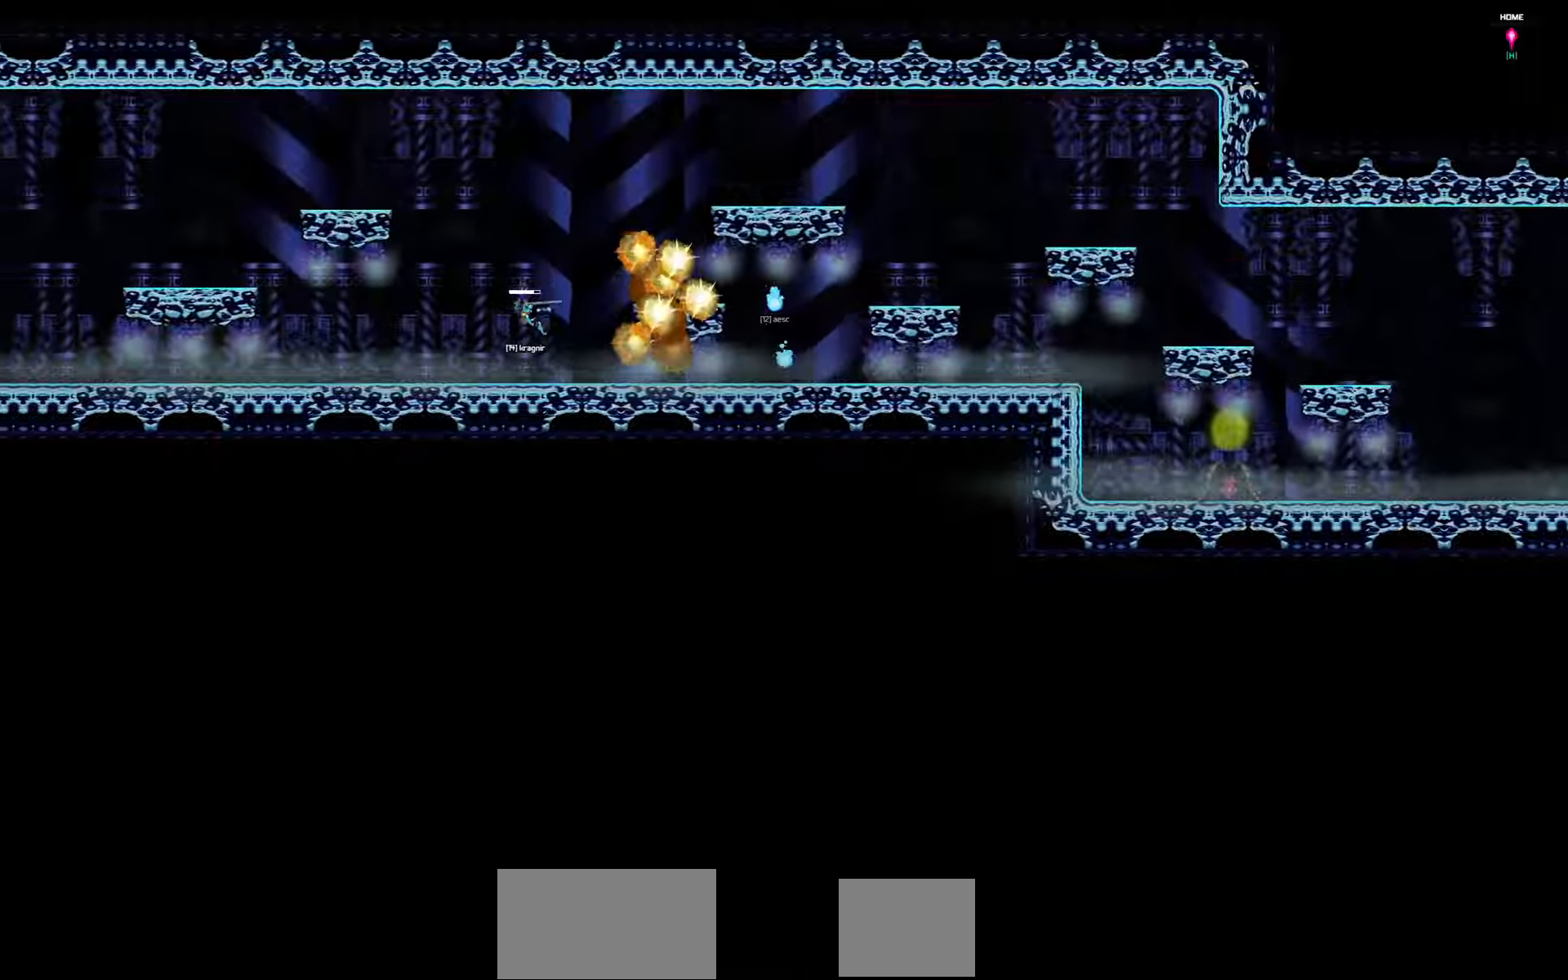
{"keys": ["left"], "events": []}
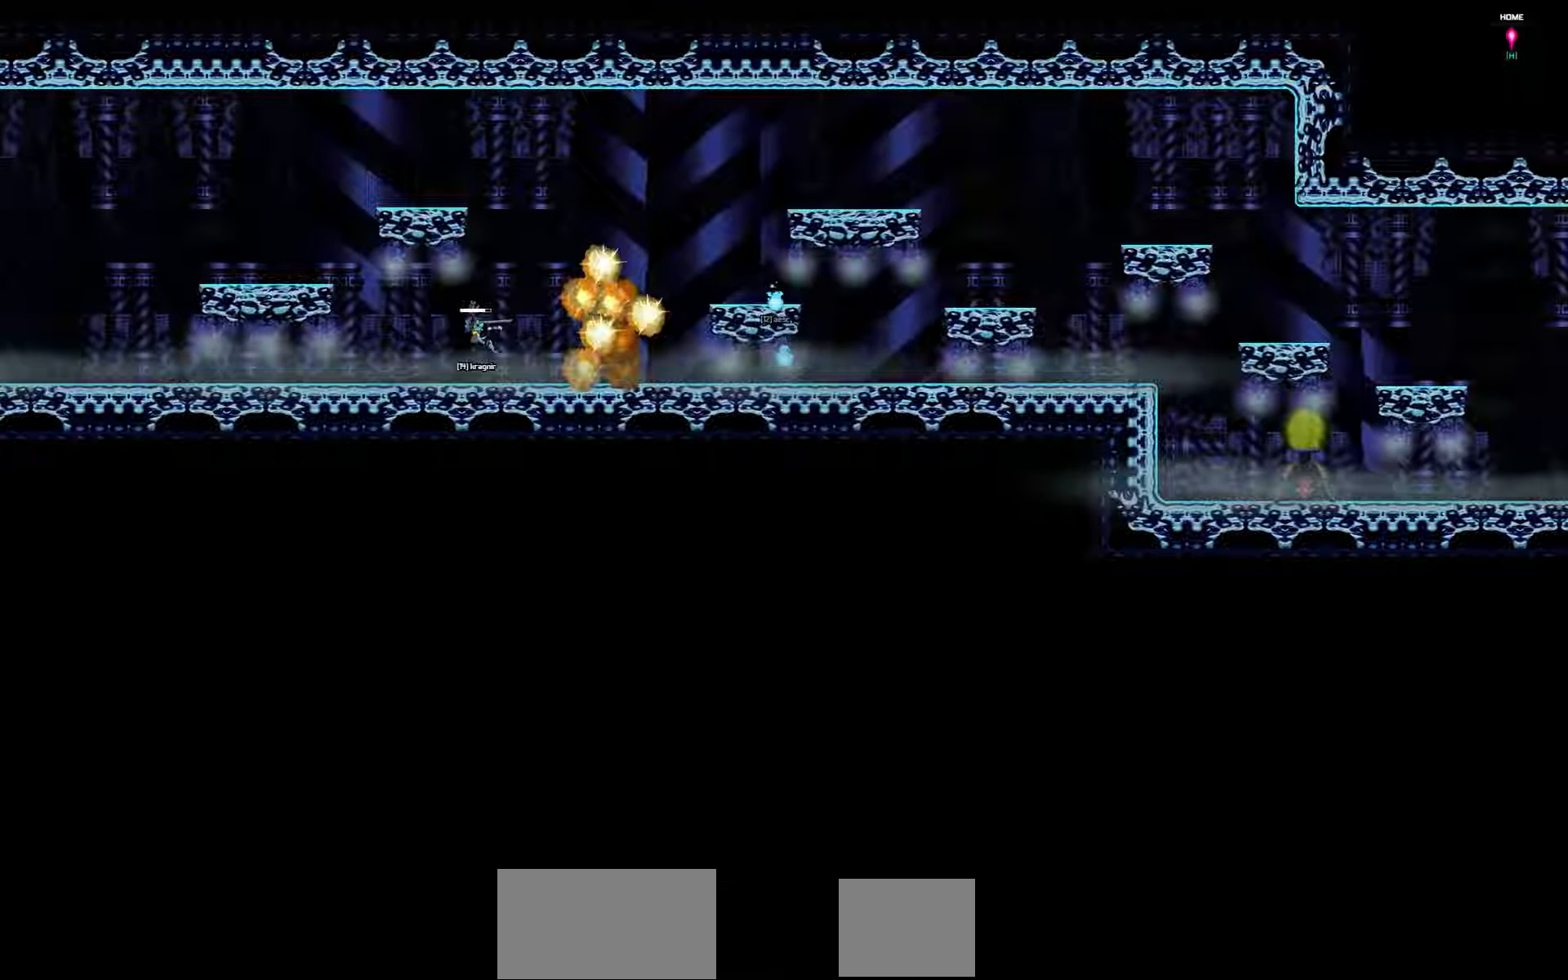
{"keys": ["left"], "events": []}
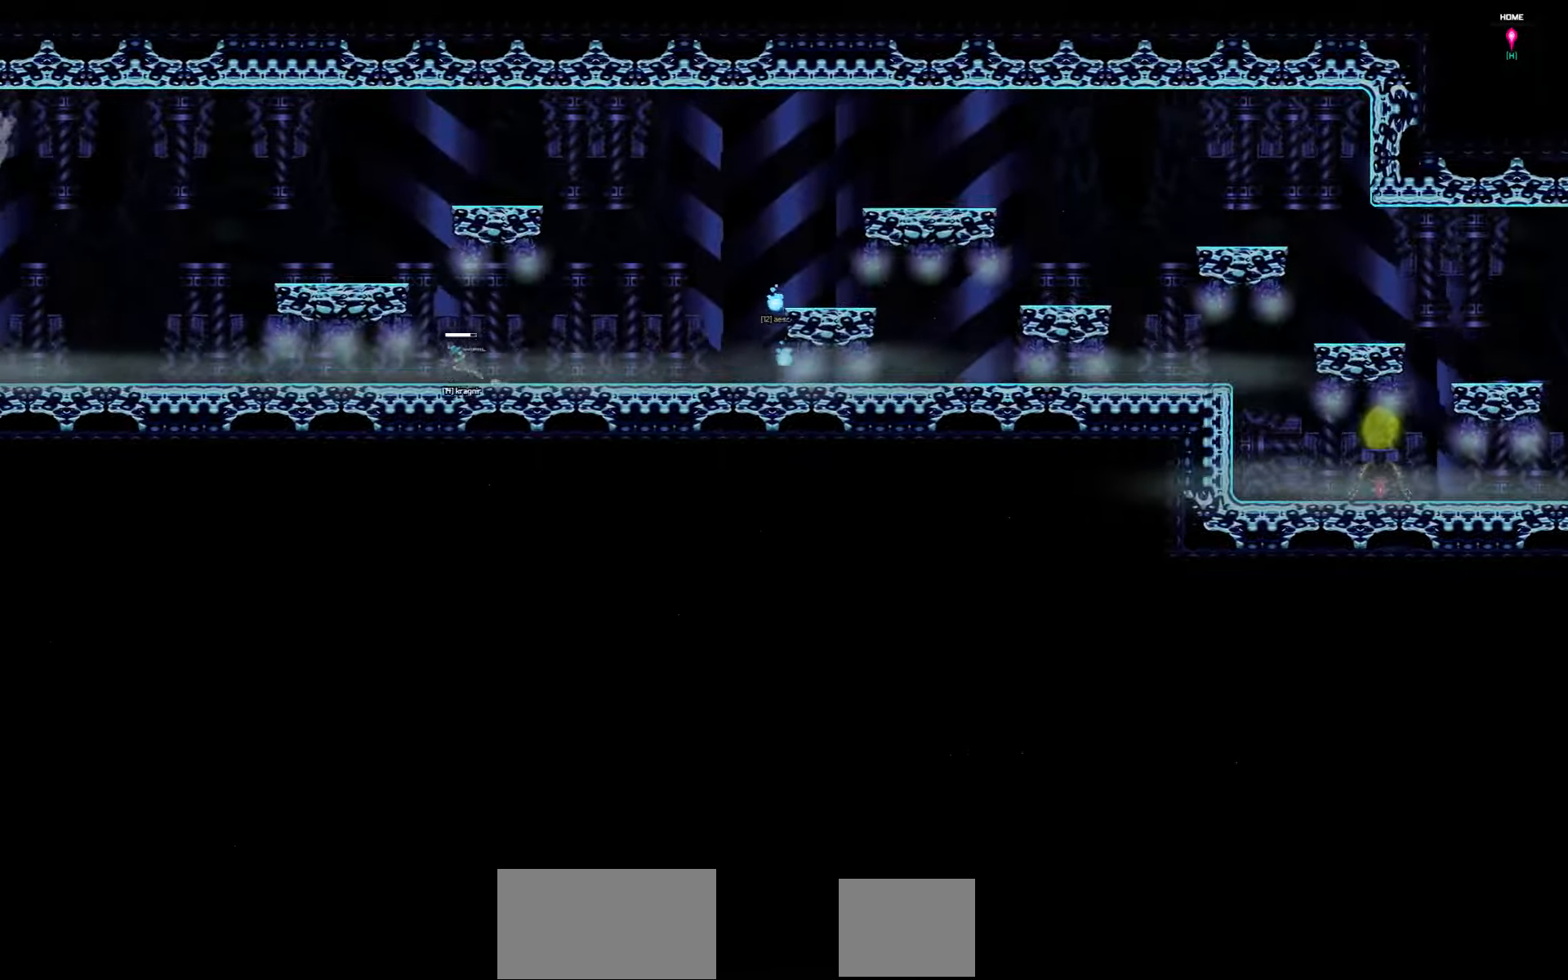
{"keys": ["left"], "events": []}
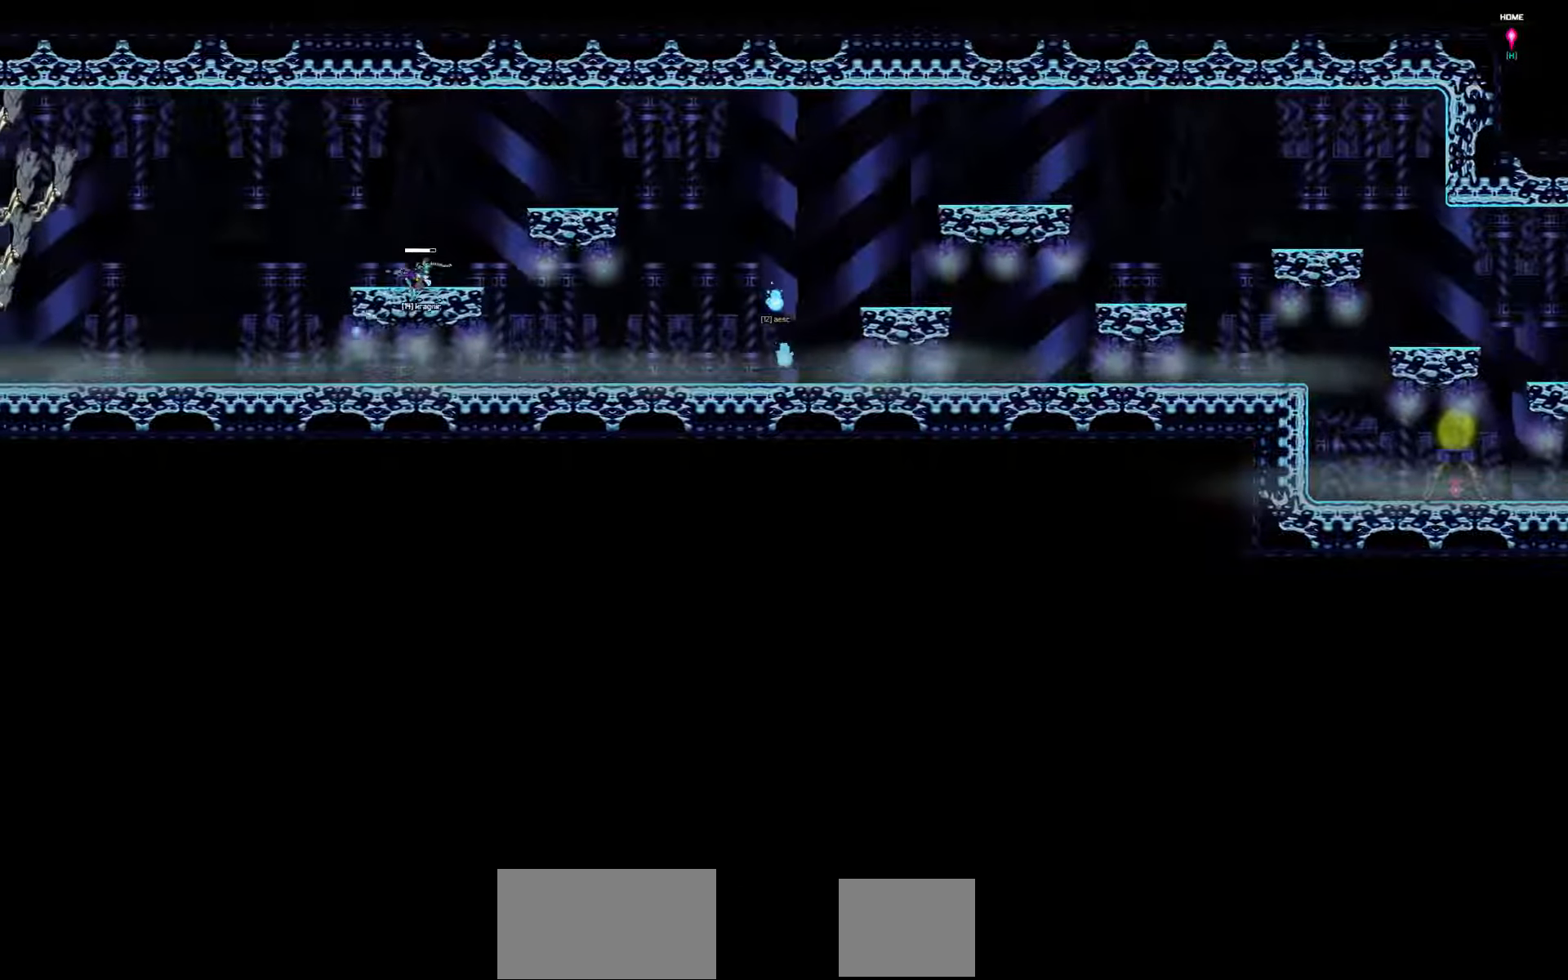
{"keys": ["left"], "events": []}
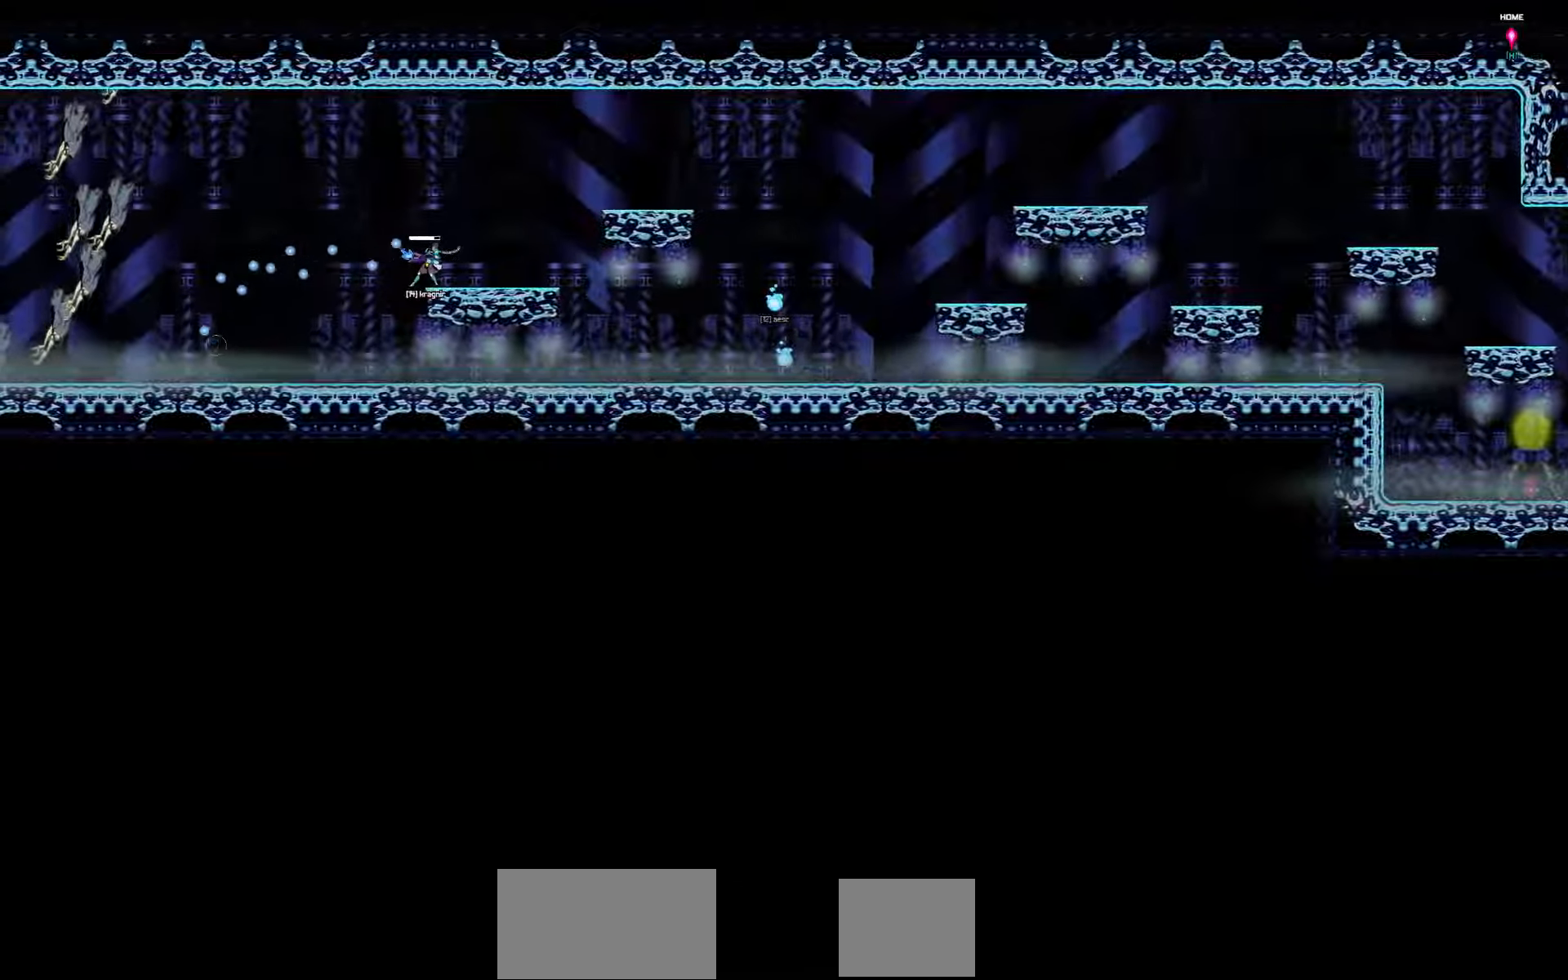
{"keys": ["left"], "events": []}
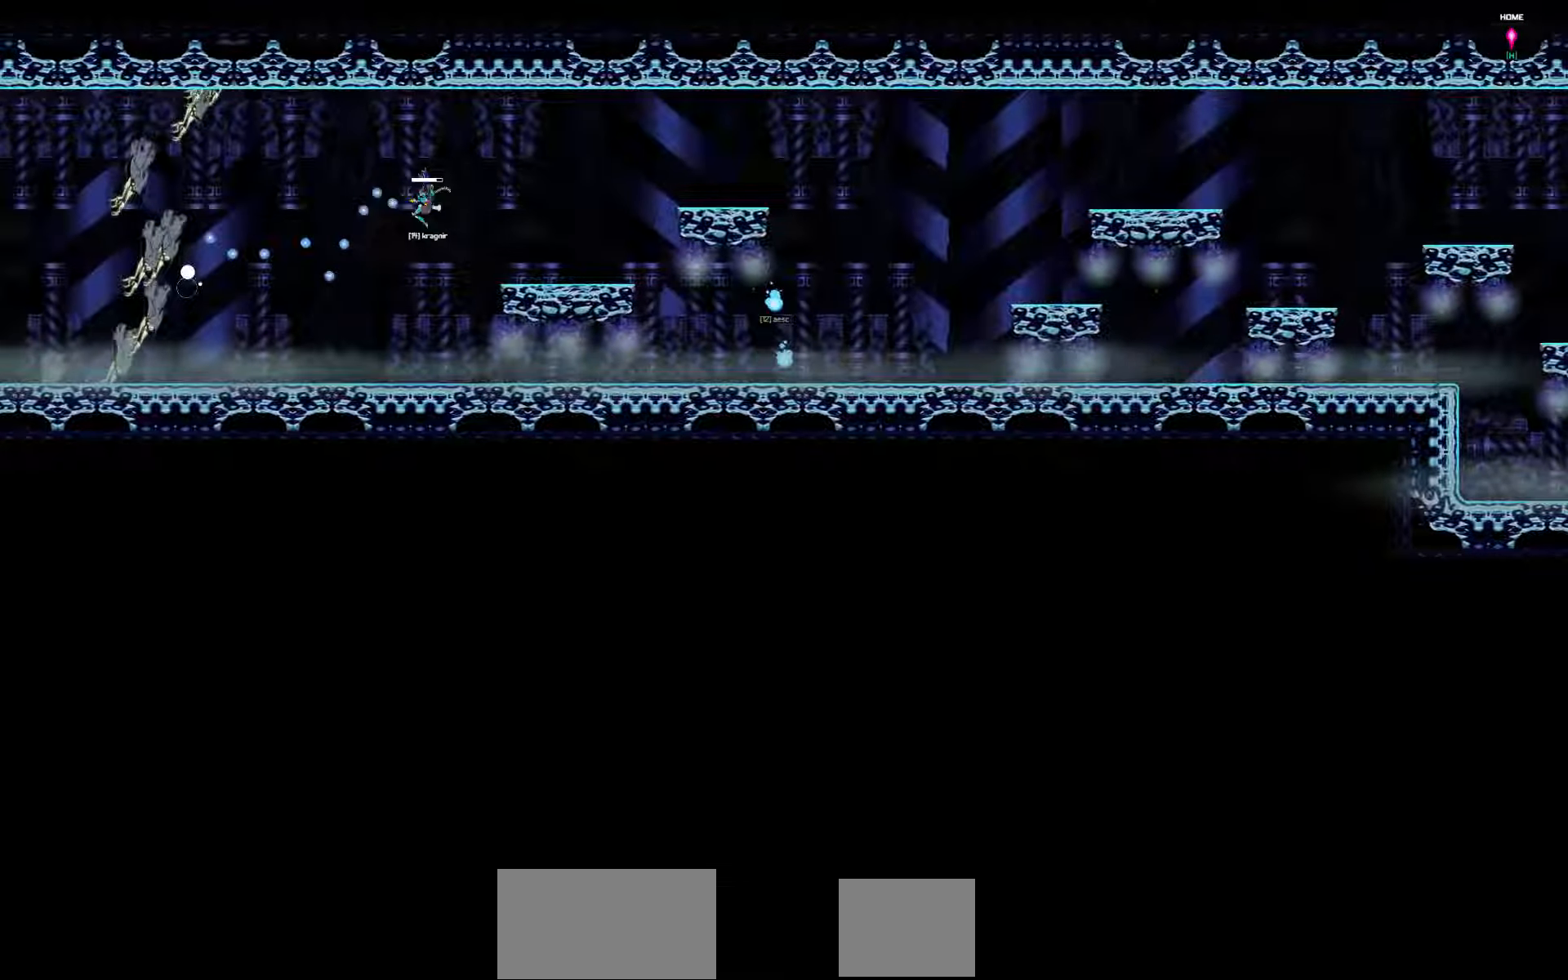
{"keys": ["left"], "events": []}
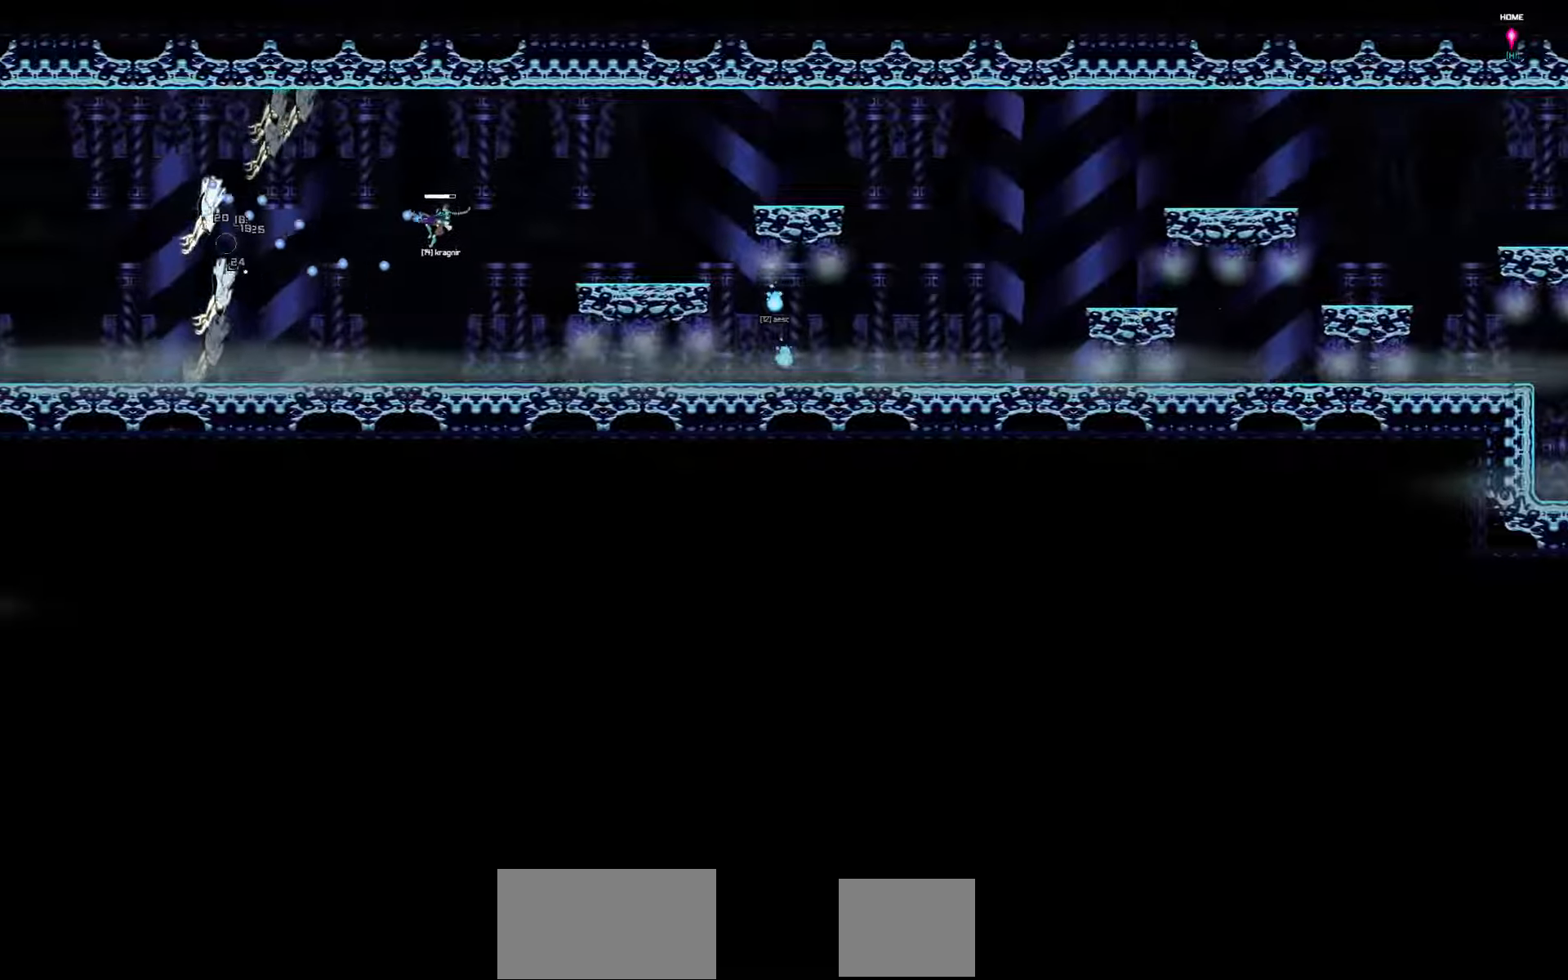
{"keys": ["left"], "events": []}
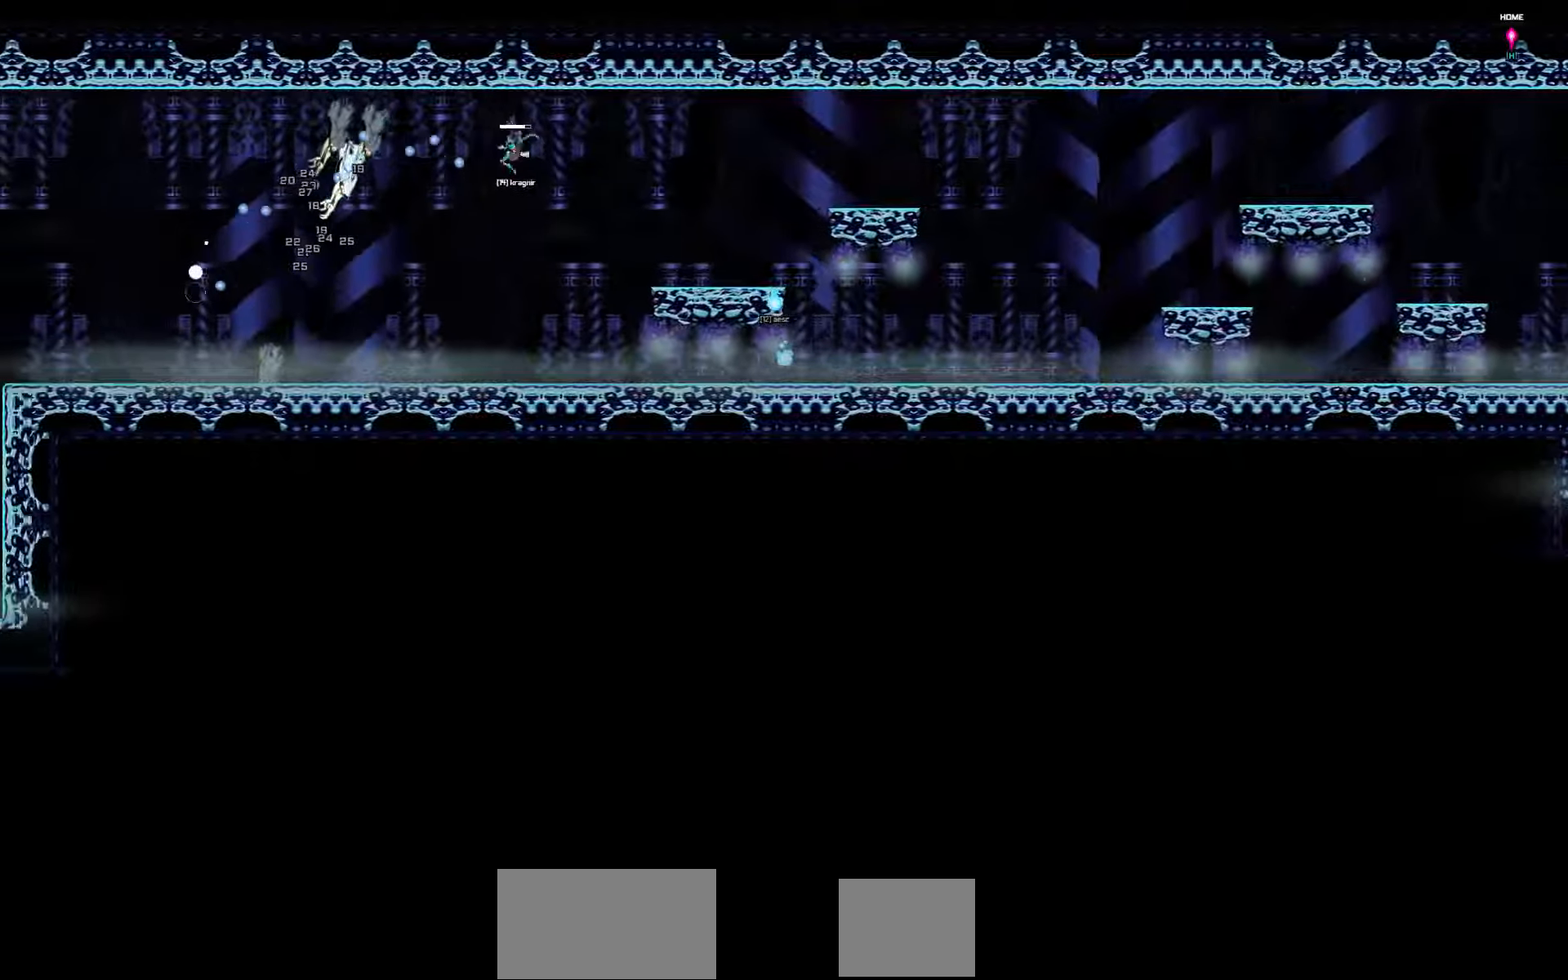
{"keys": ["left"], "events": []}
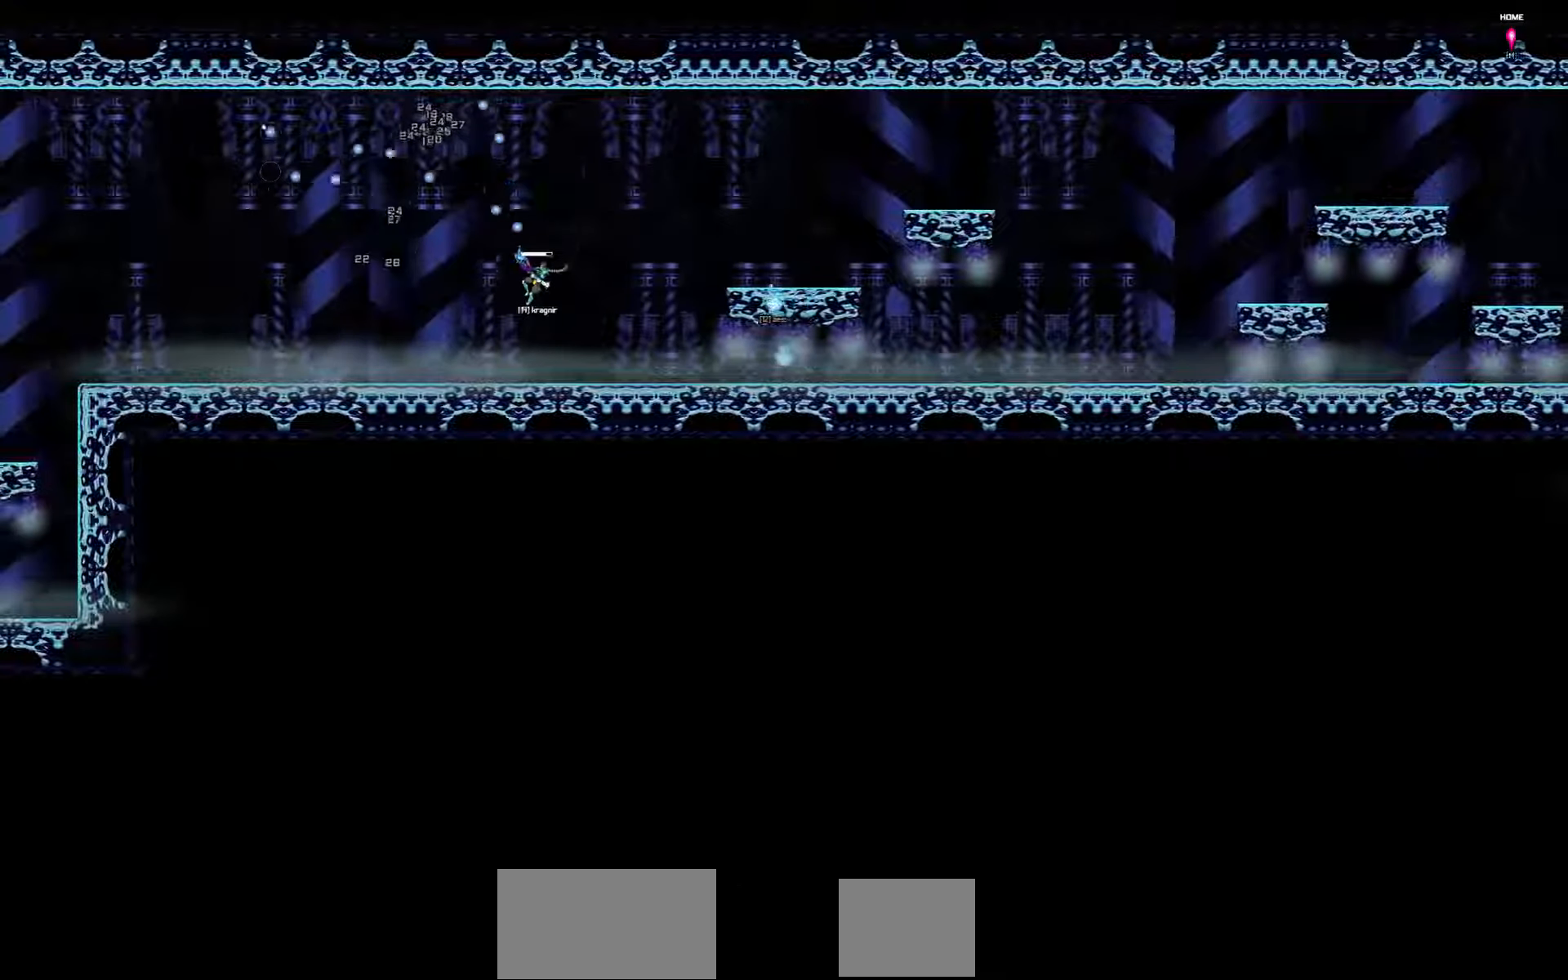
{"keys": ["left"], "events": []}
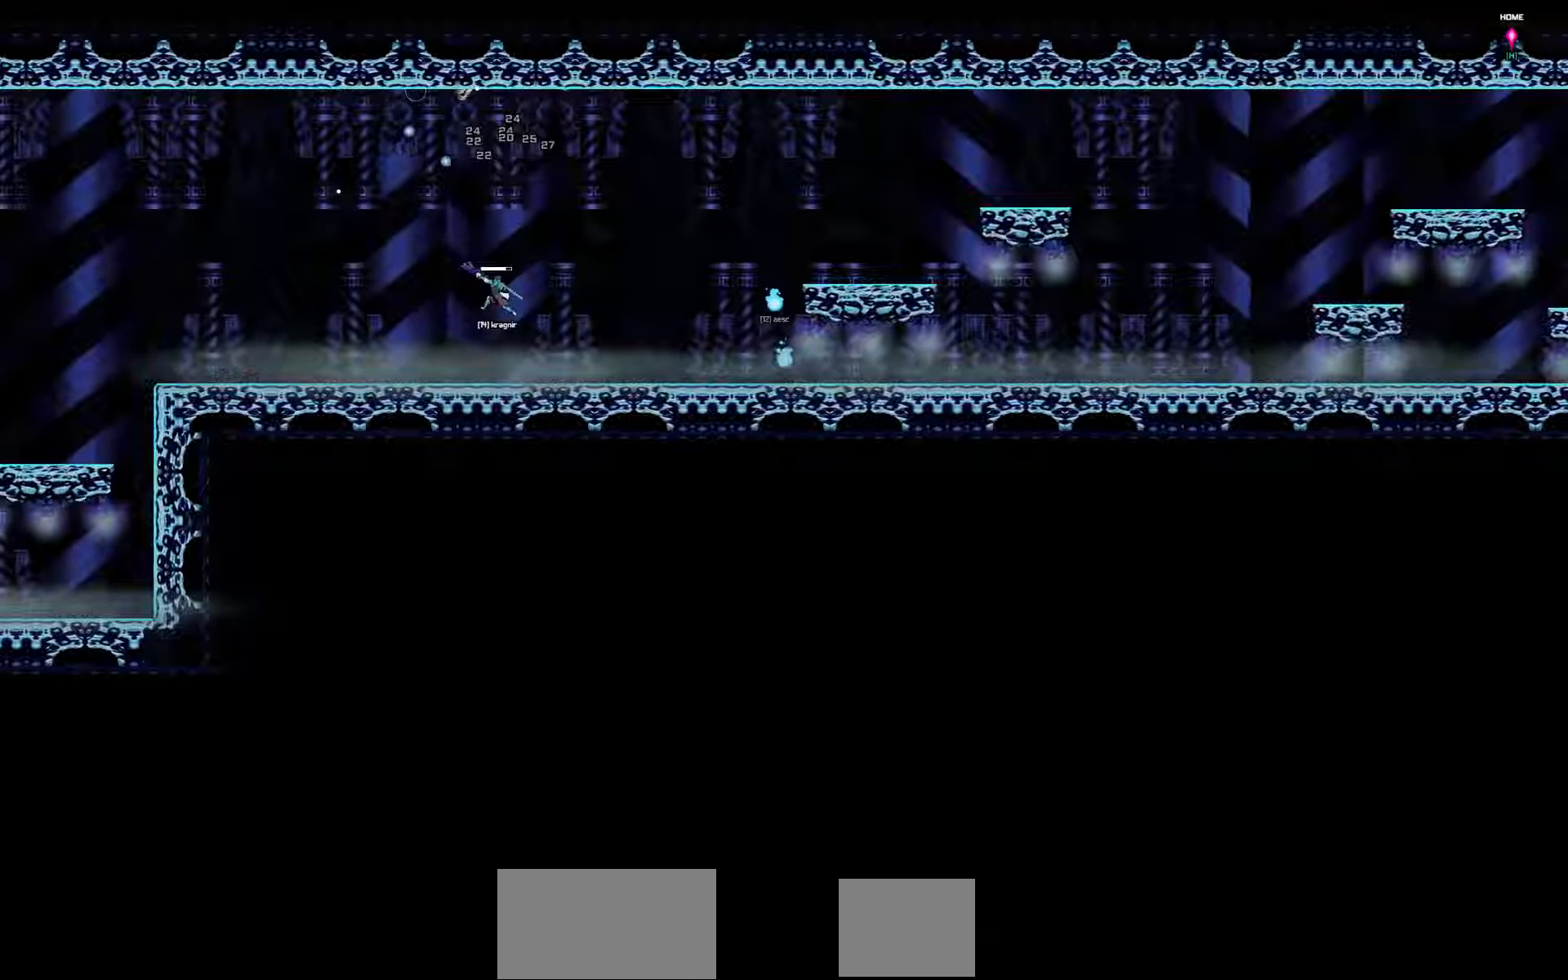
{"keys": ["left"], "events": []}
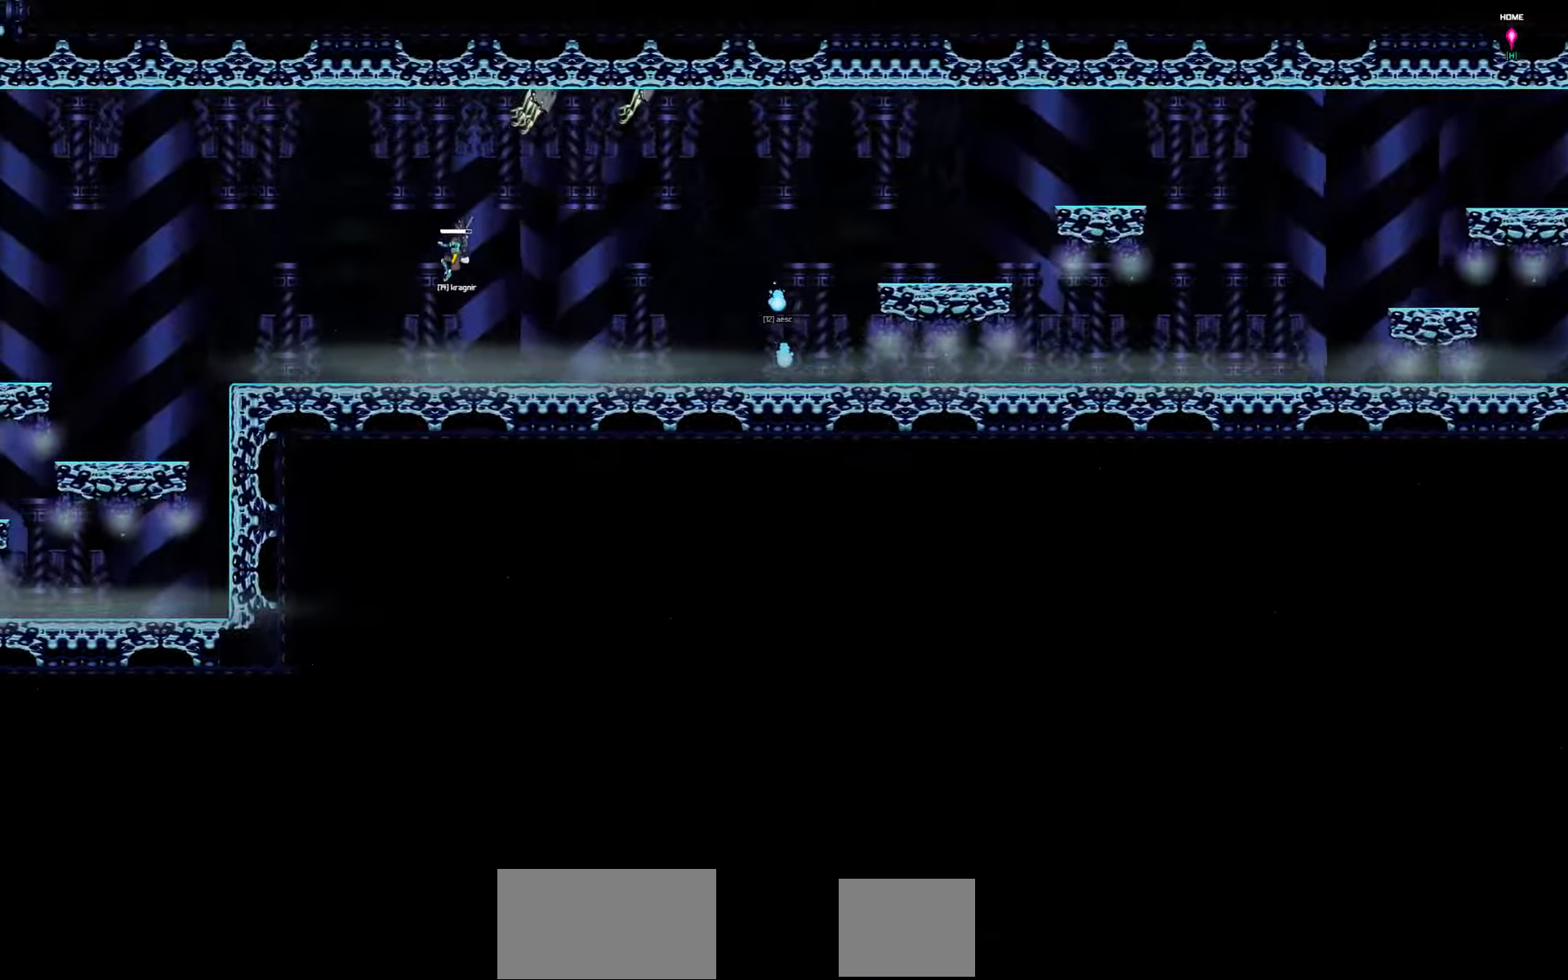
{"keys": ["left"], "events": []}
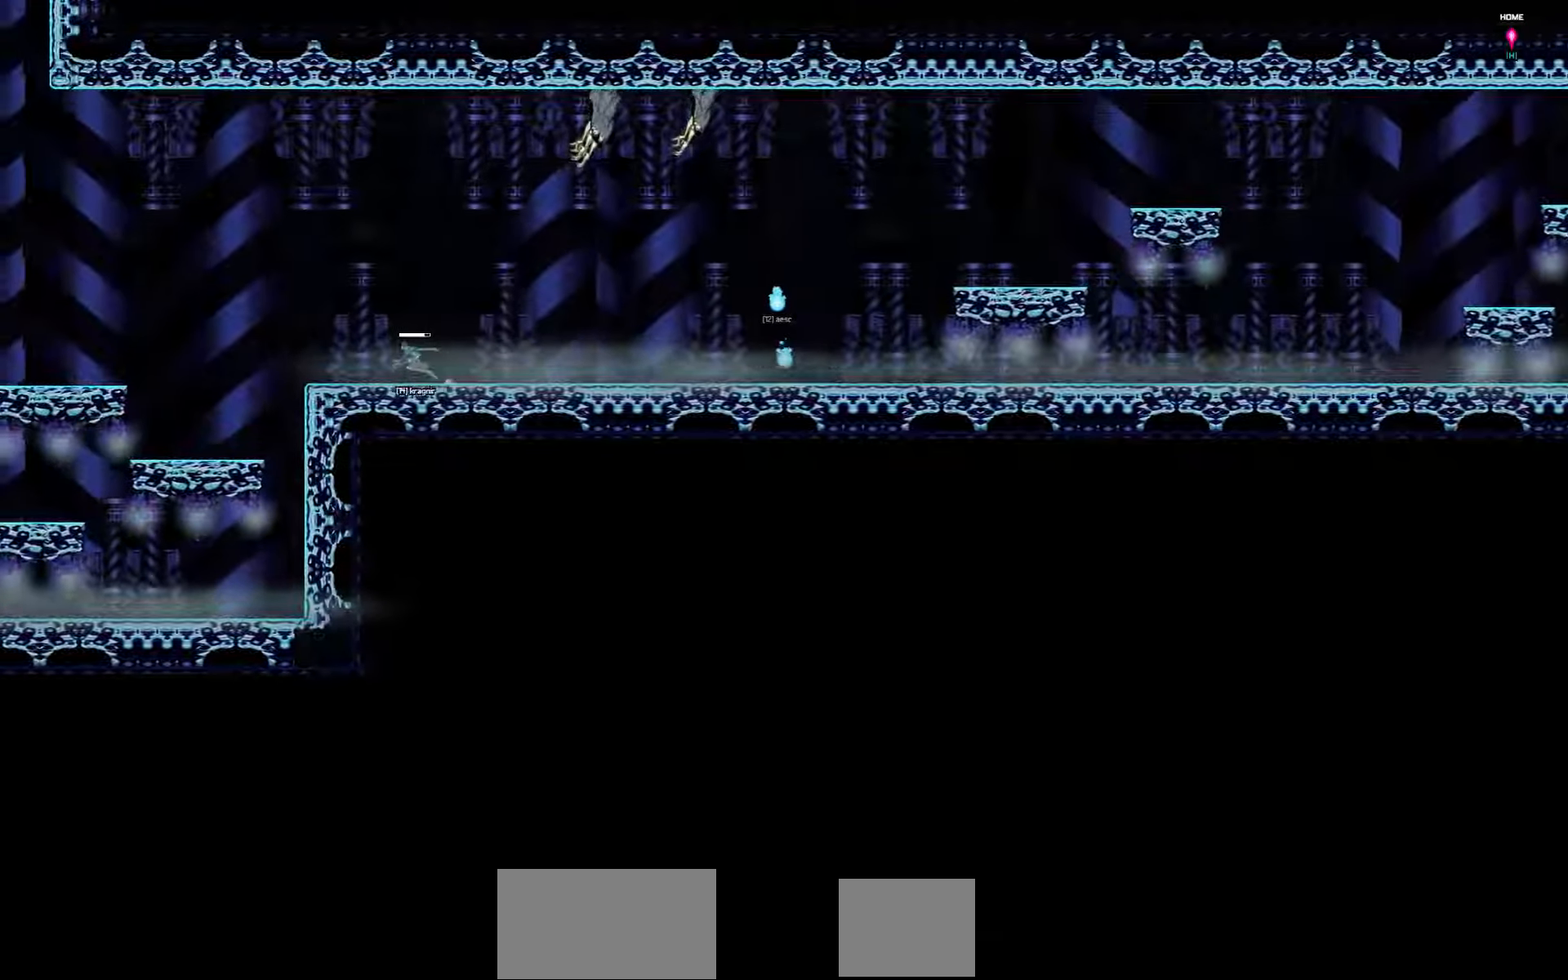
{"keys": ["left"], "events": []}
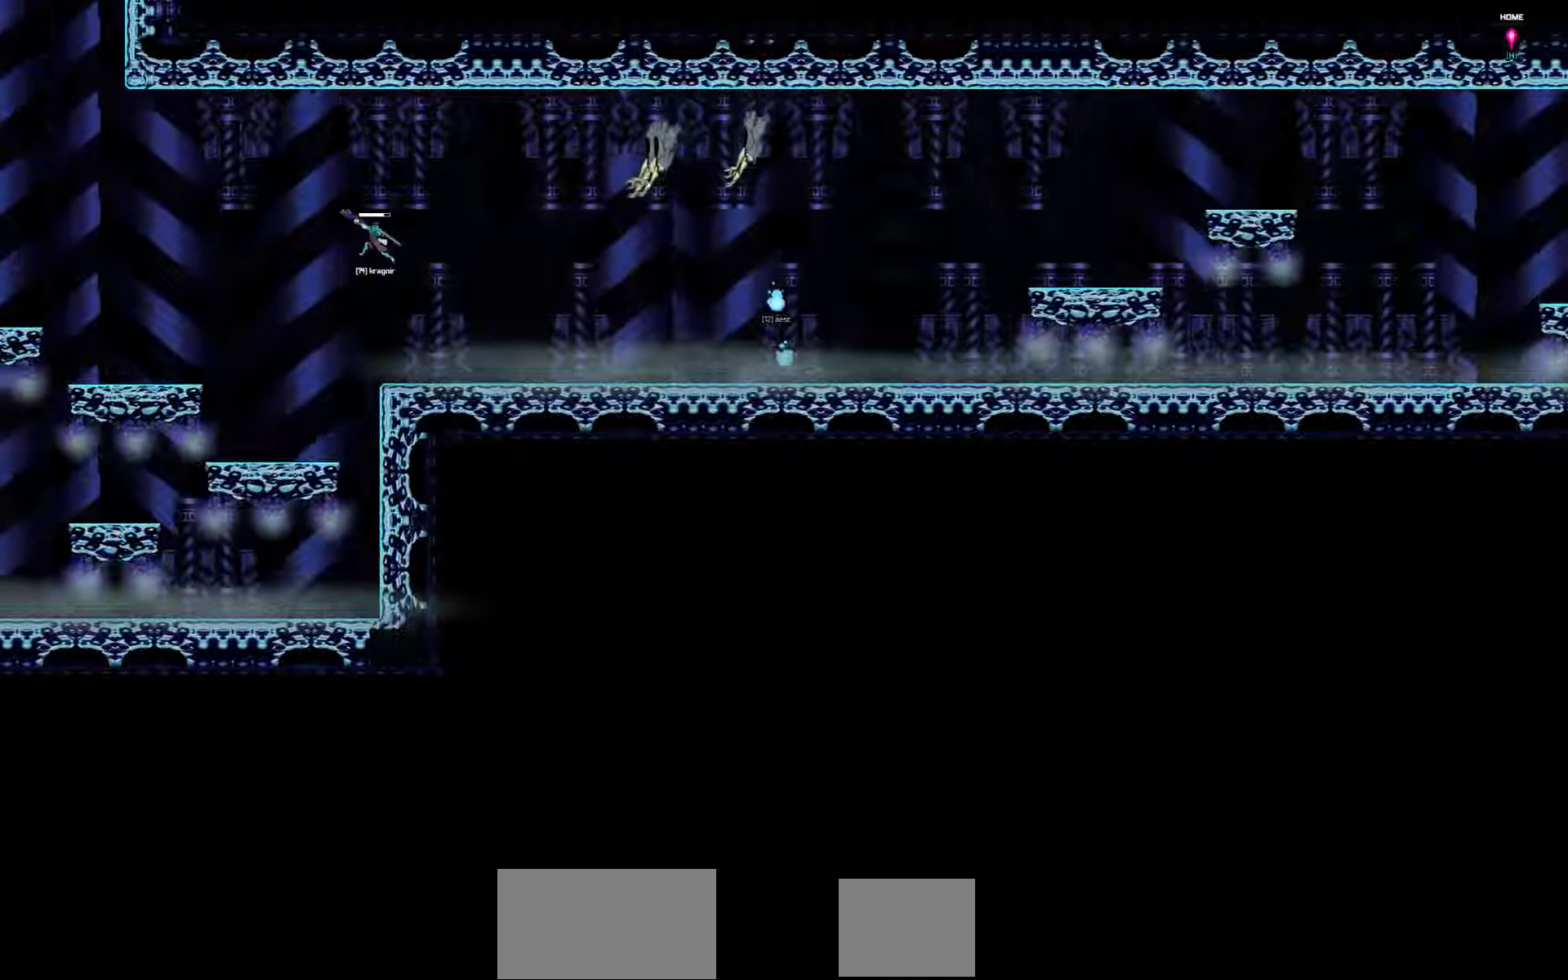
{"keys": ["left"], "events": []}
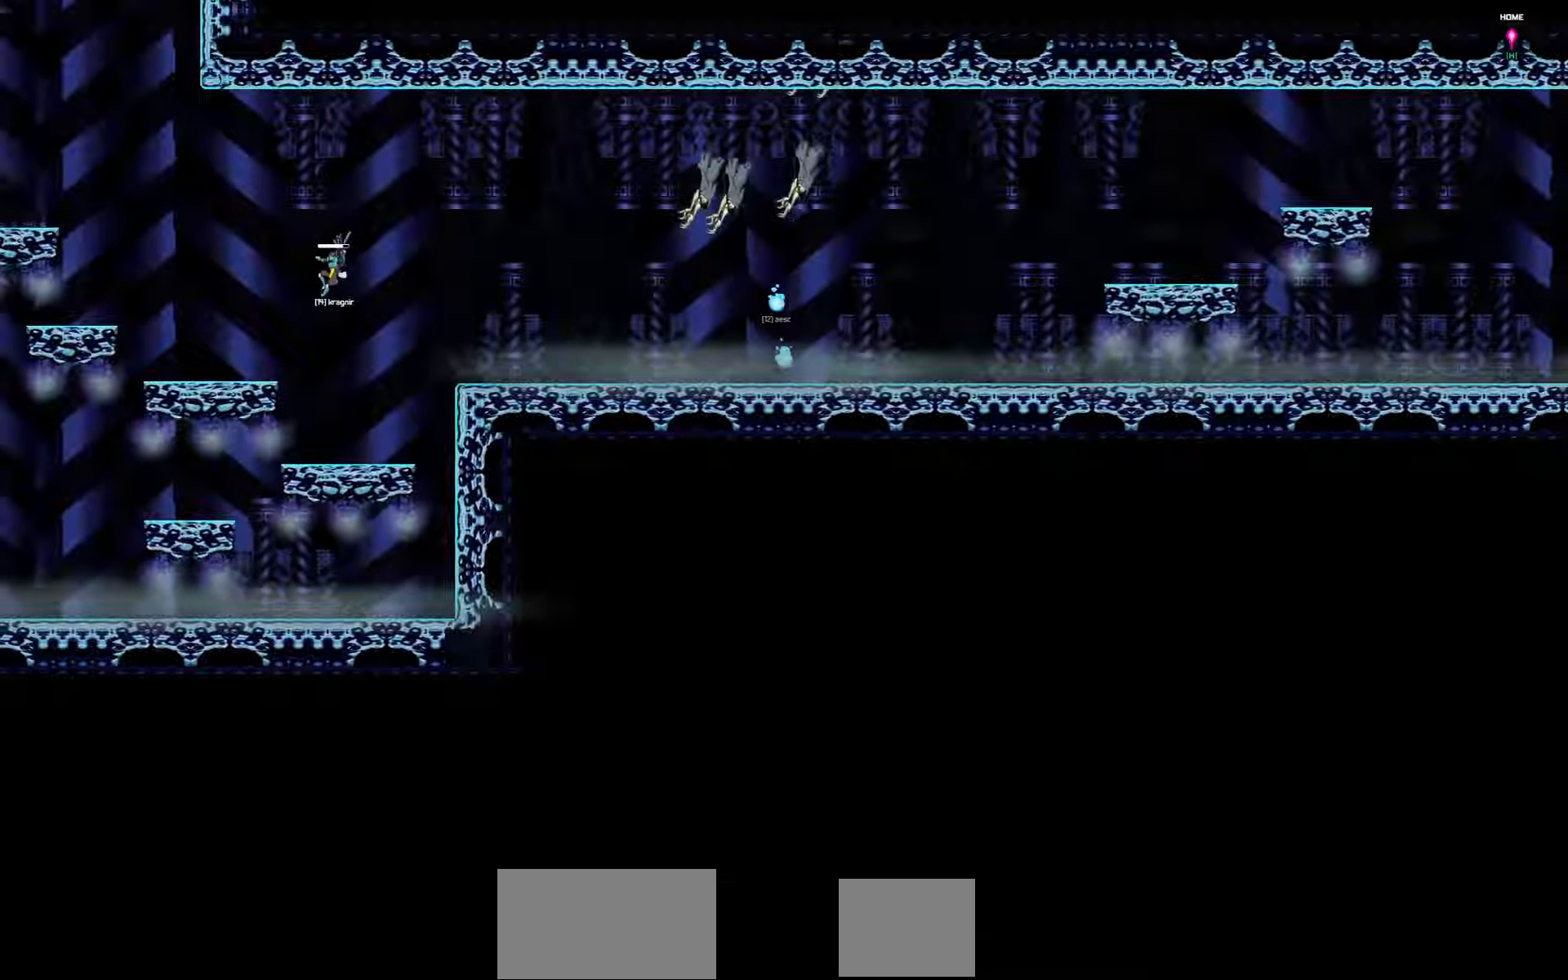
{"keys": ["left"], "events": []}
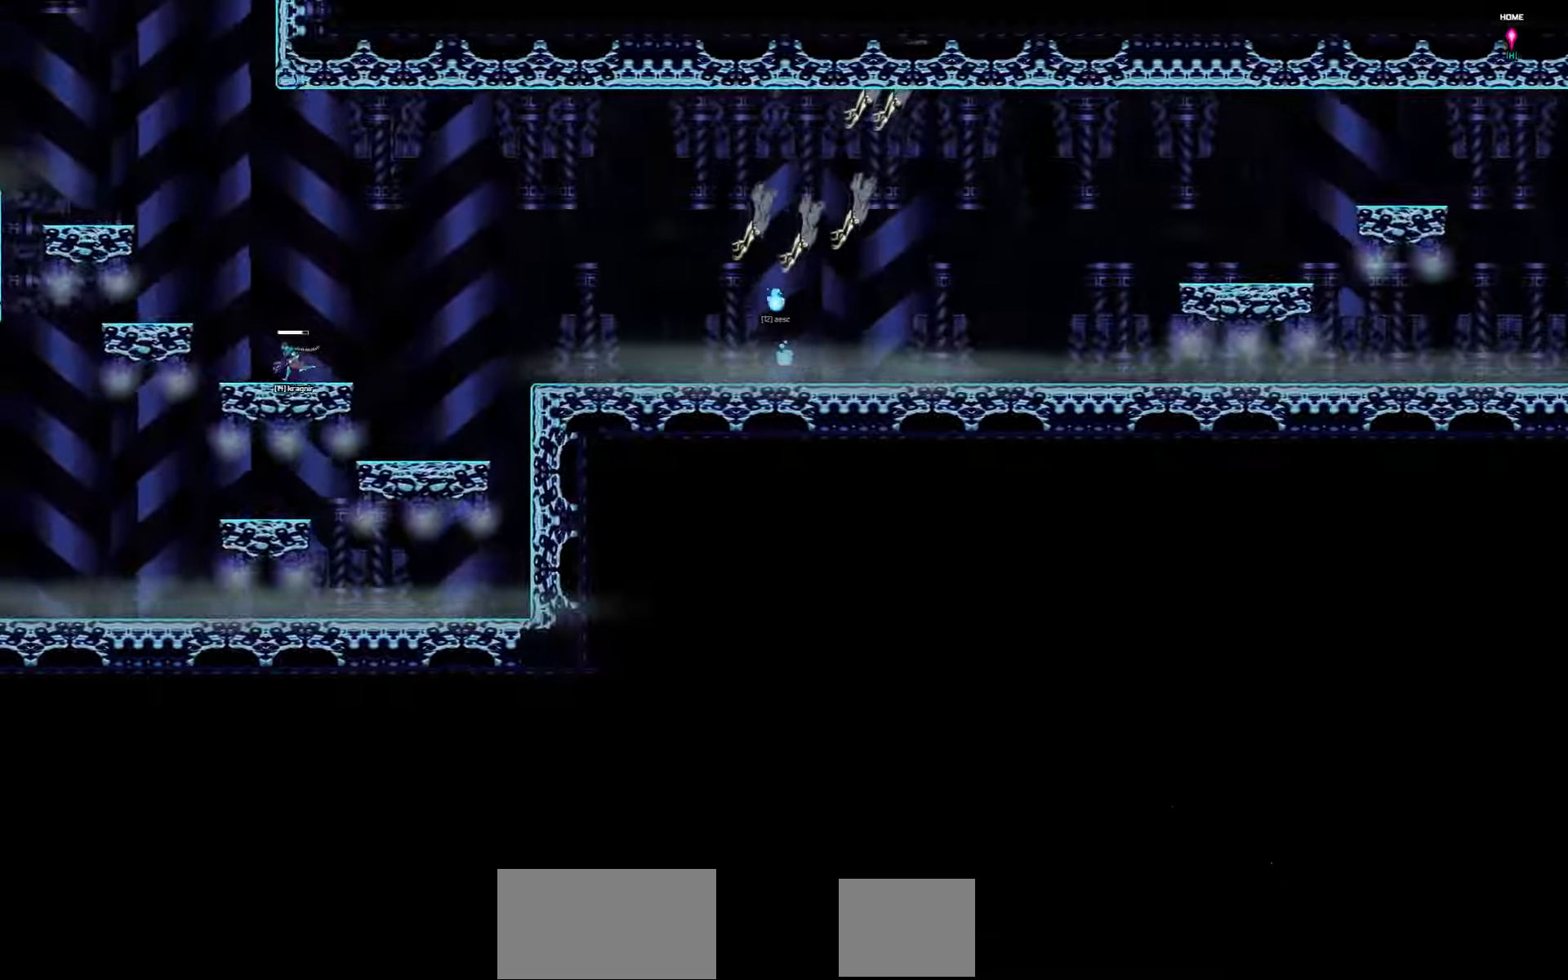
{"keys": ["left"], "events": []}
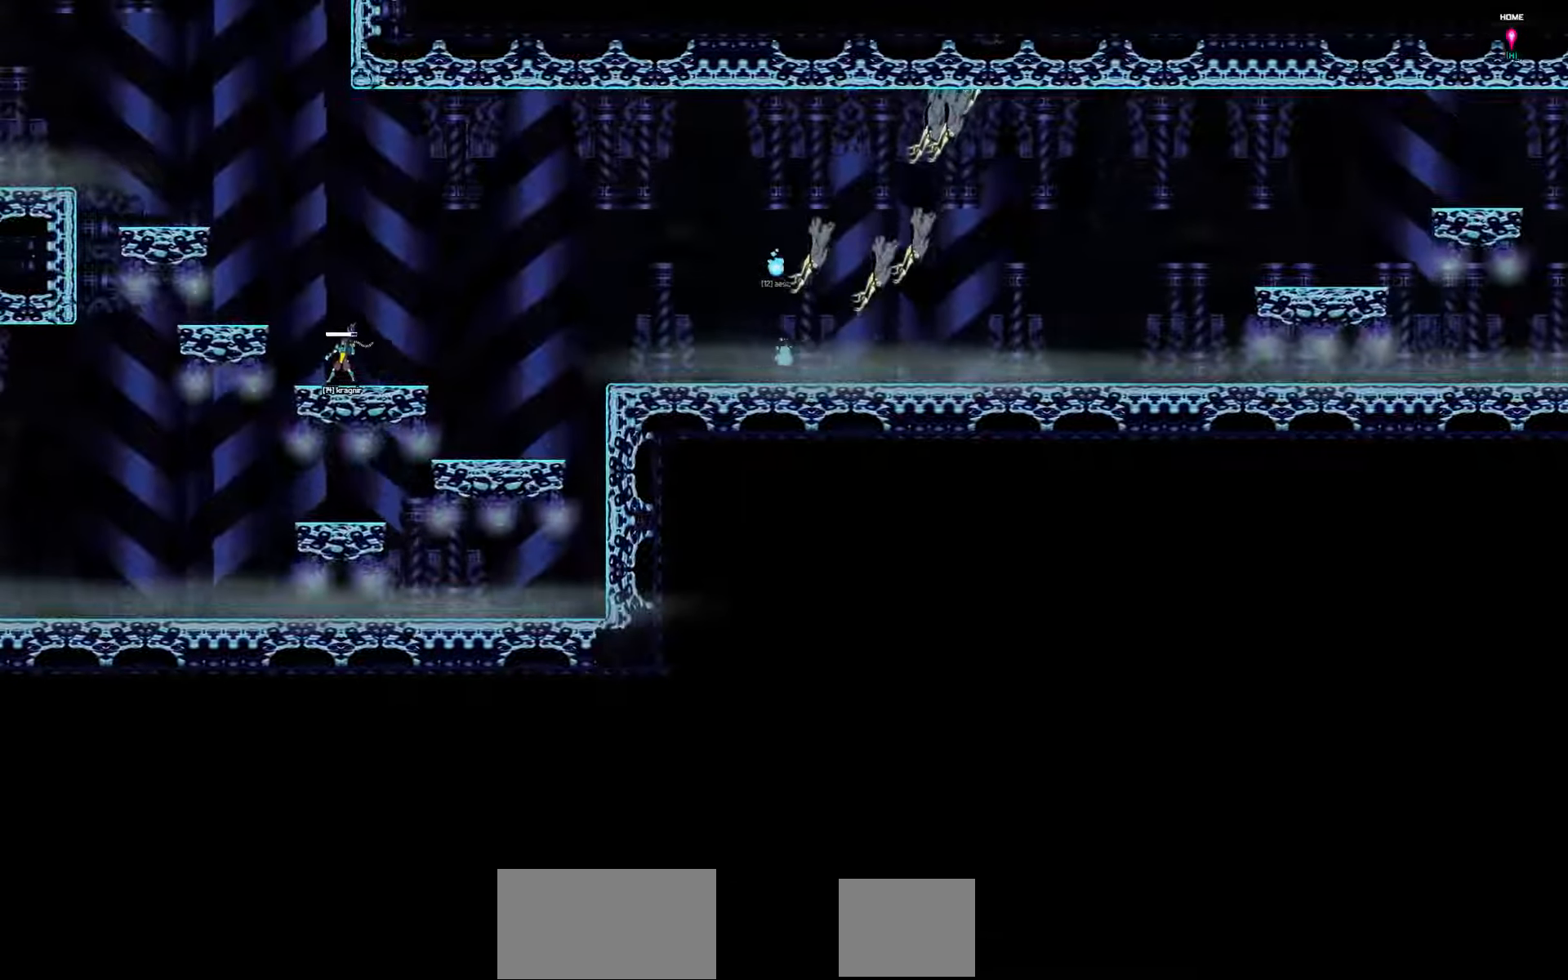
{"keys": ["left"], "events": []}
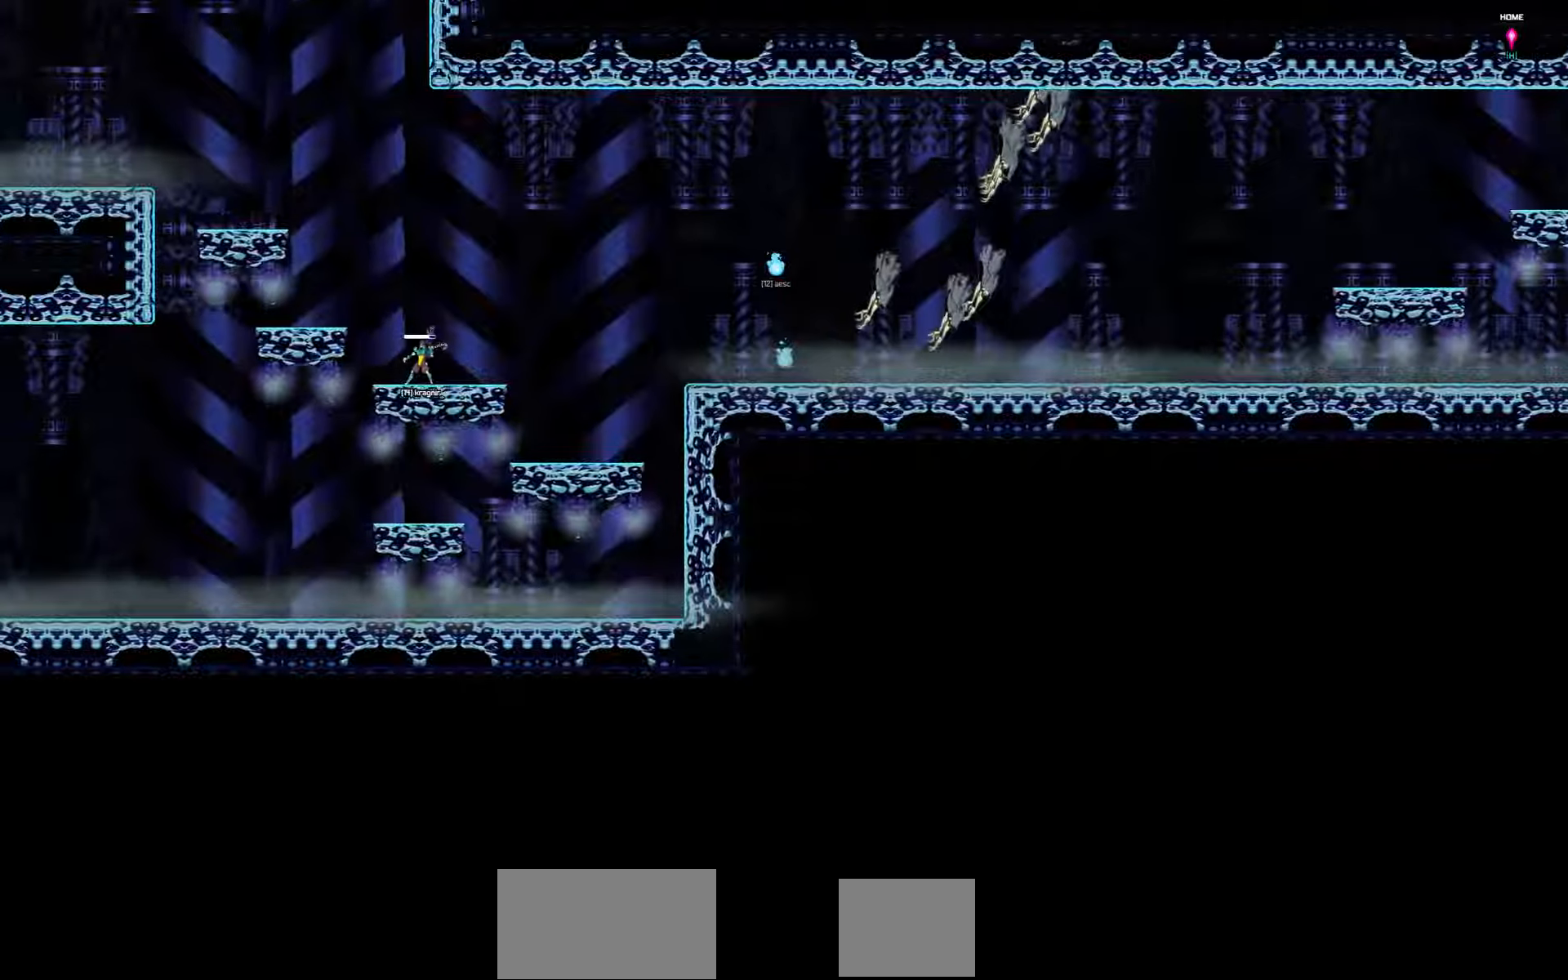
{"keys": ["left"], "events": []}
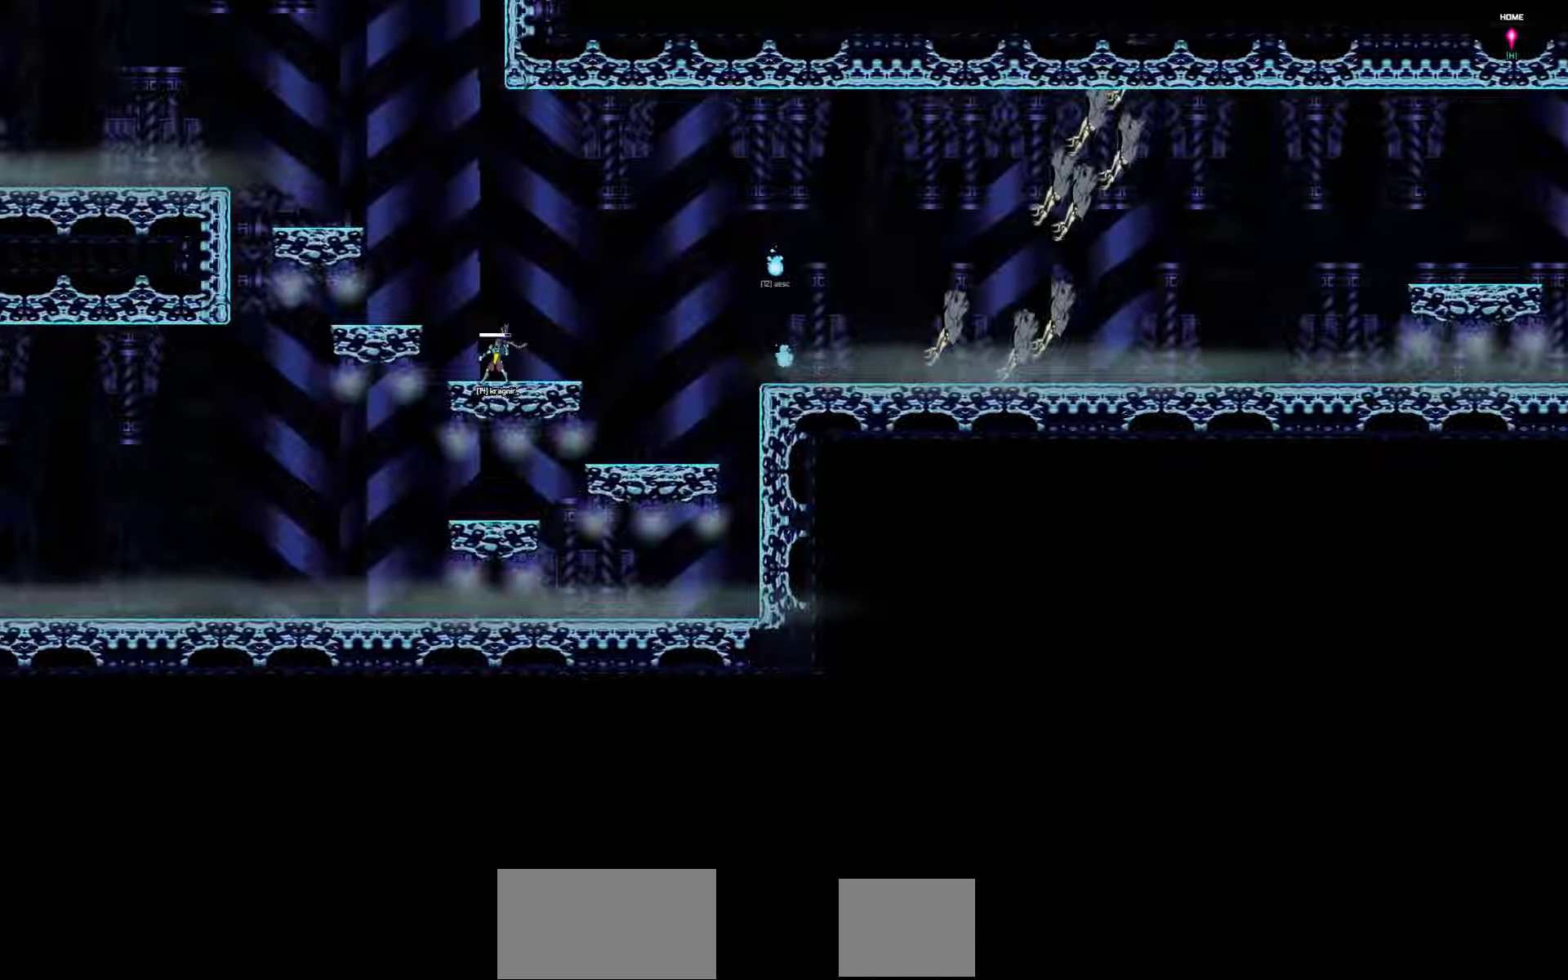
{"keys": ["left"], "events": []}
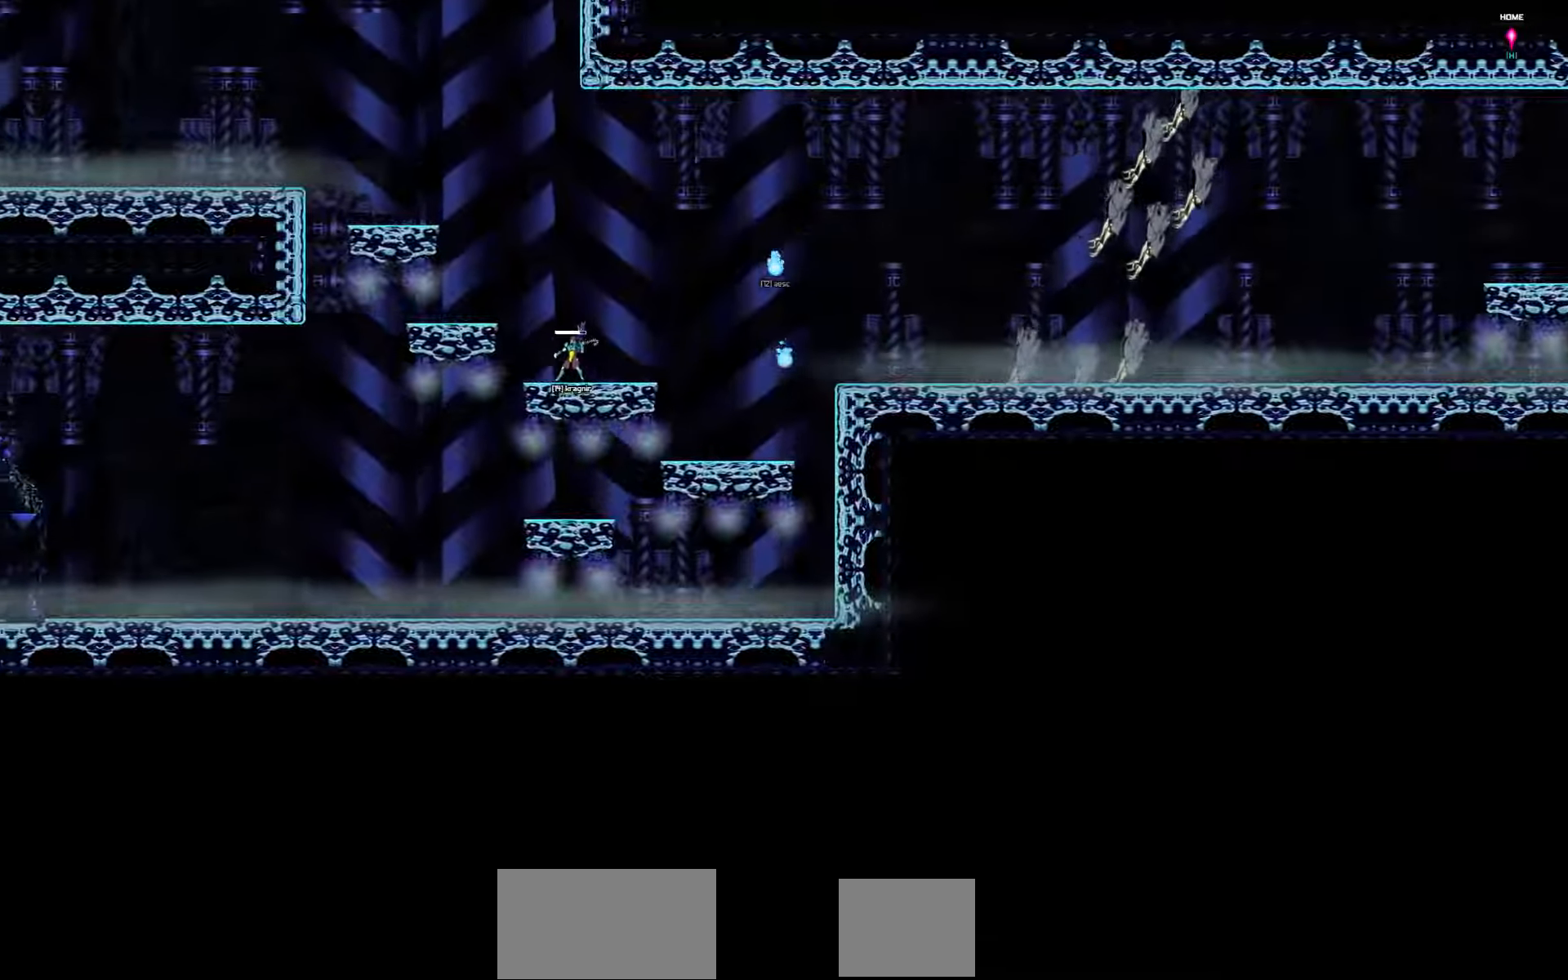
{"keys": ["left"], "events": []}
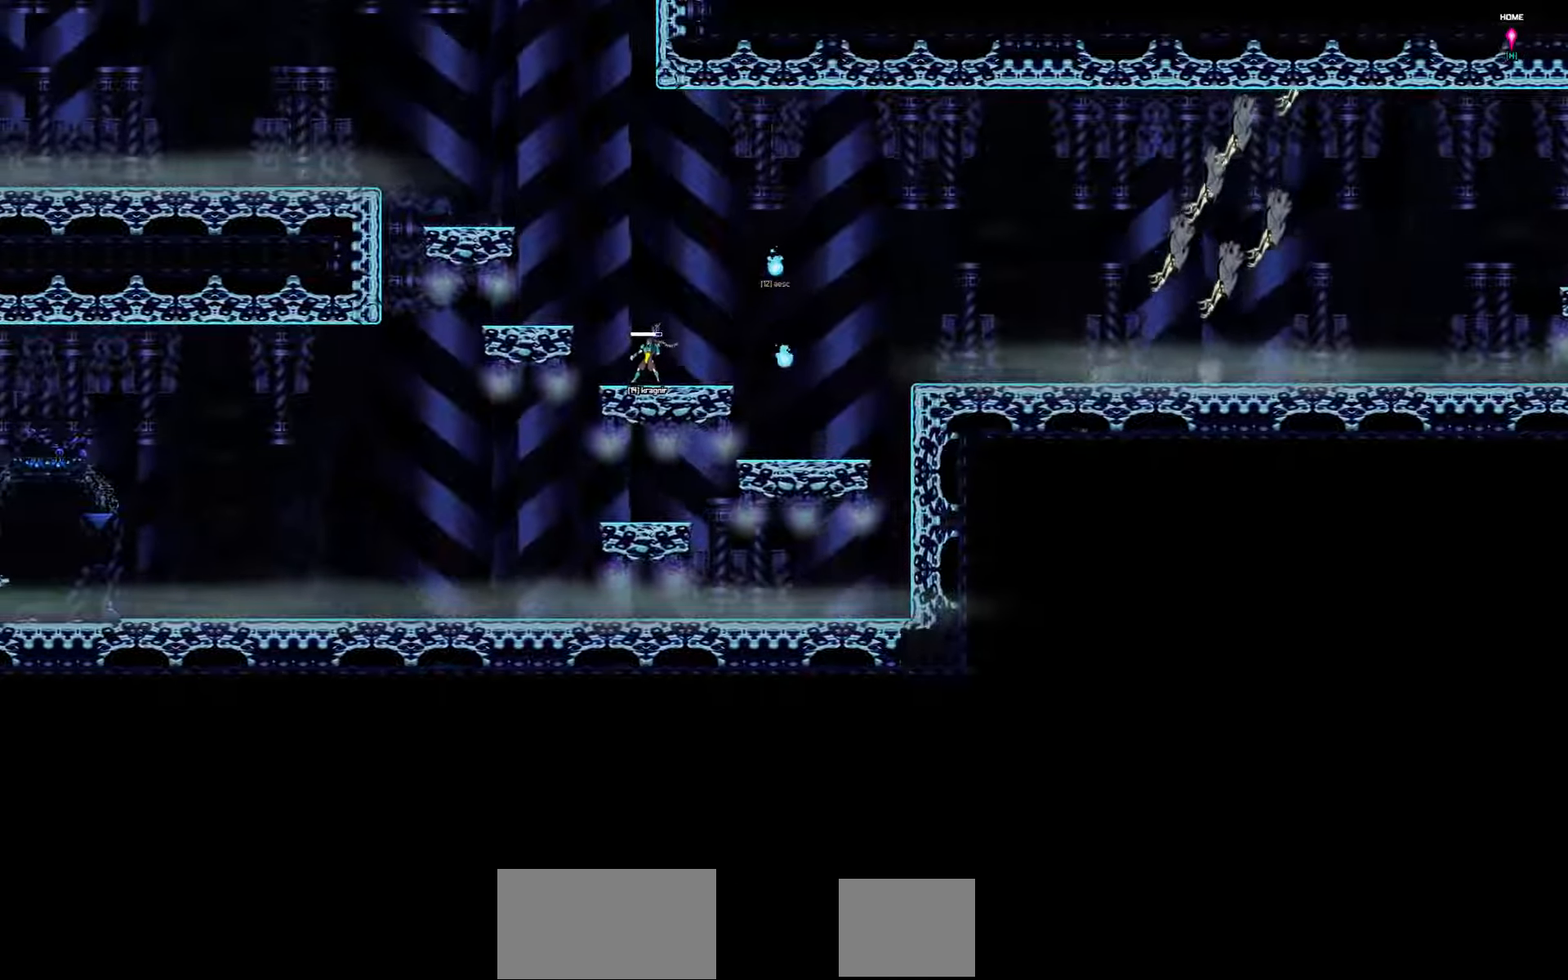
{"keys": ["left"], "events": []}
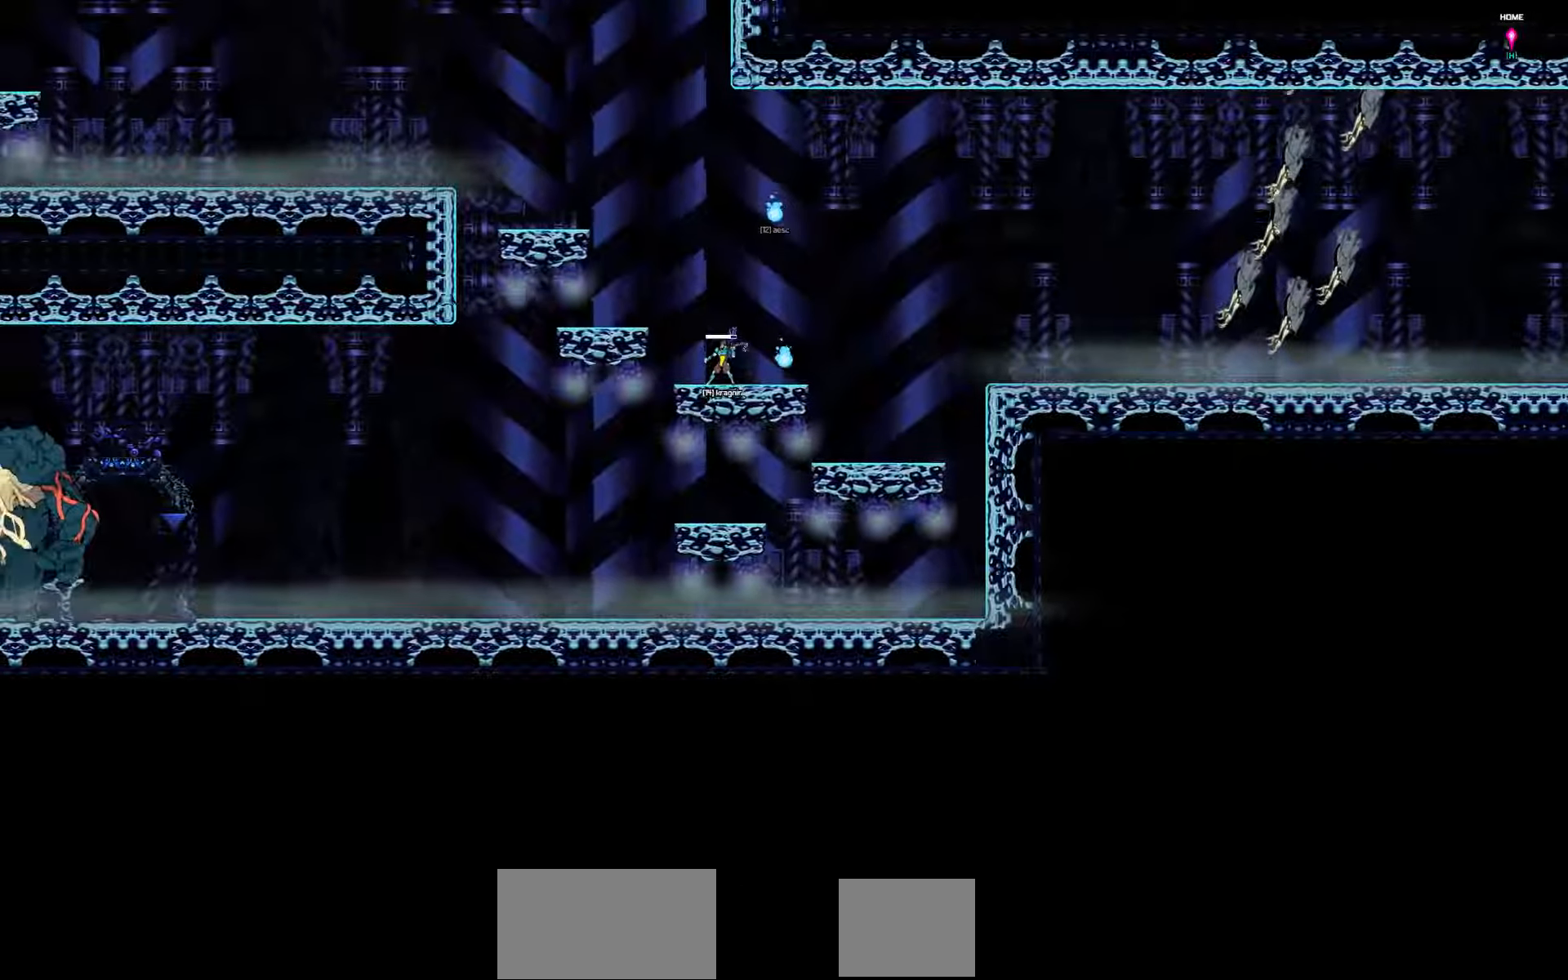
{"keys": ["left"], "events": [[100, "down", "down"], [467, "down", "up"]]}